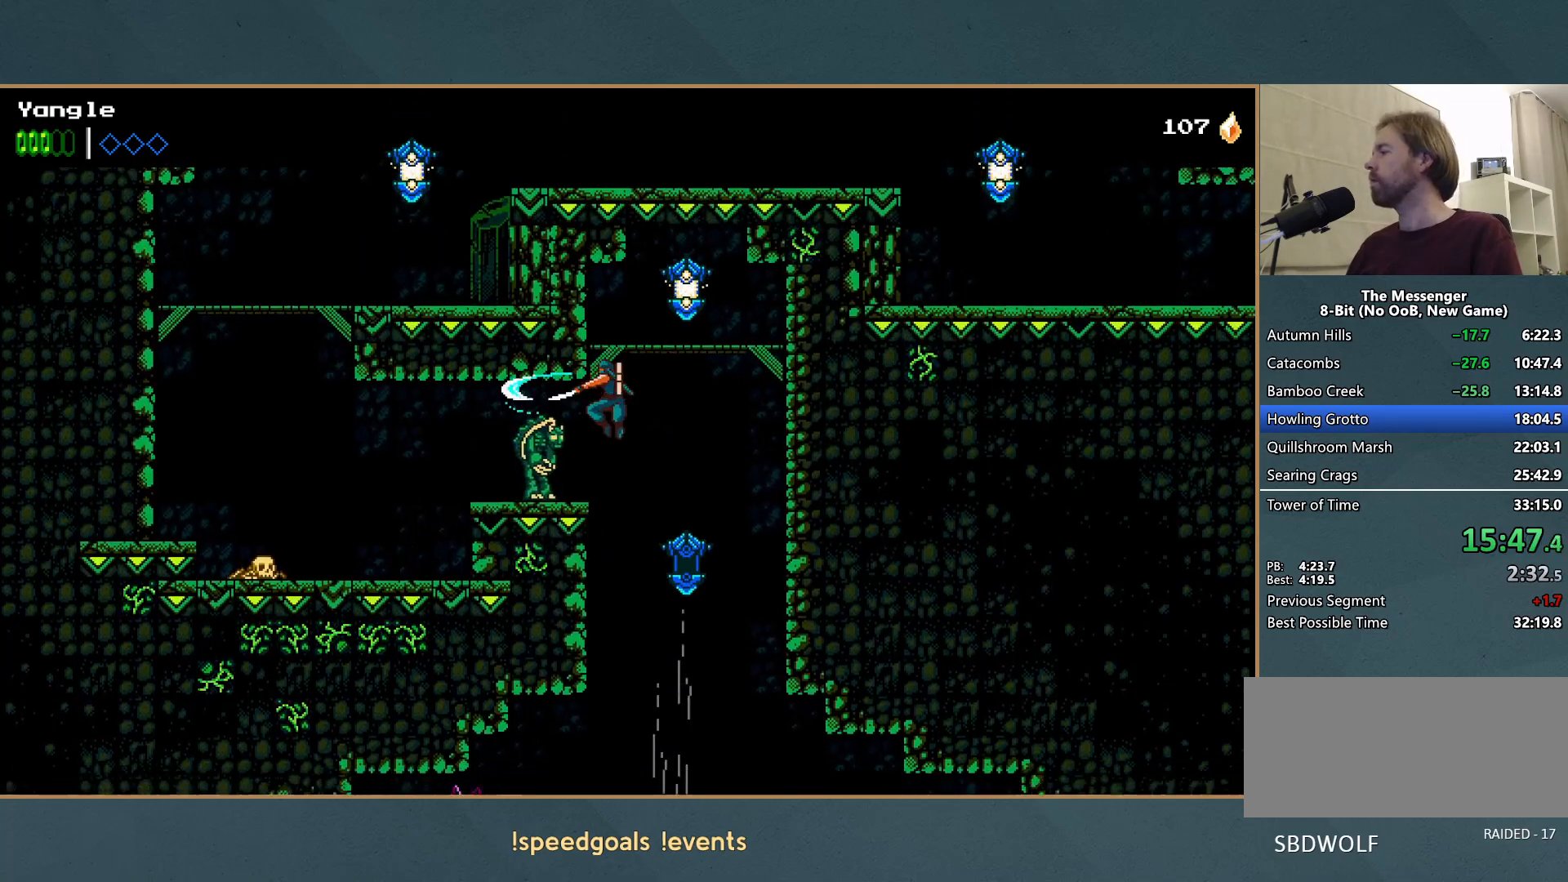
Gameplay with a controller (Xbox layout); each line is a JSON object with the inputs held at the frame after it. "events" lists button and stick changes between this image and that frame as [ms after this image, input, new state], when the widget could be followed in between. Not read: L3 R3 right_stick.
{"buttons": ["X", "R1"], "left_stick": "left", "events": [[17, "X", "down"], [117, "X", "up"], [150, "left_stick", "left"], [183, "X", "down"], [283, "X", "up"], [317, "X", "down"], [383, "X", "up"], [433, "X", "down"], [467, "R1", "down"]]}
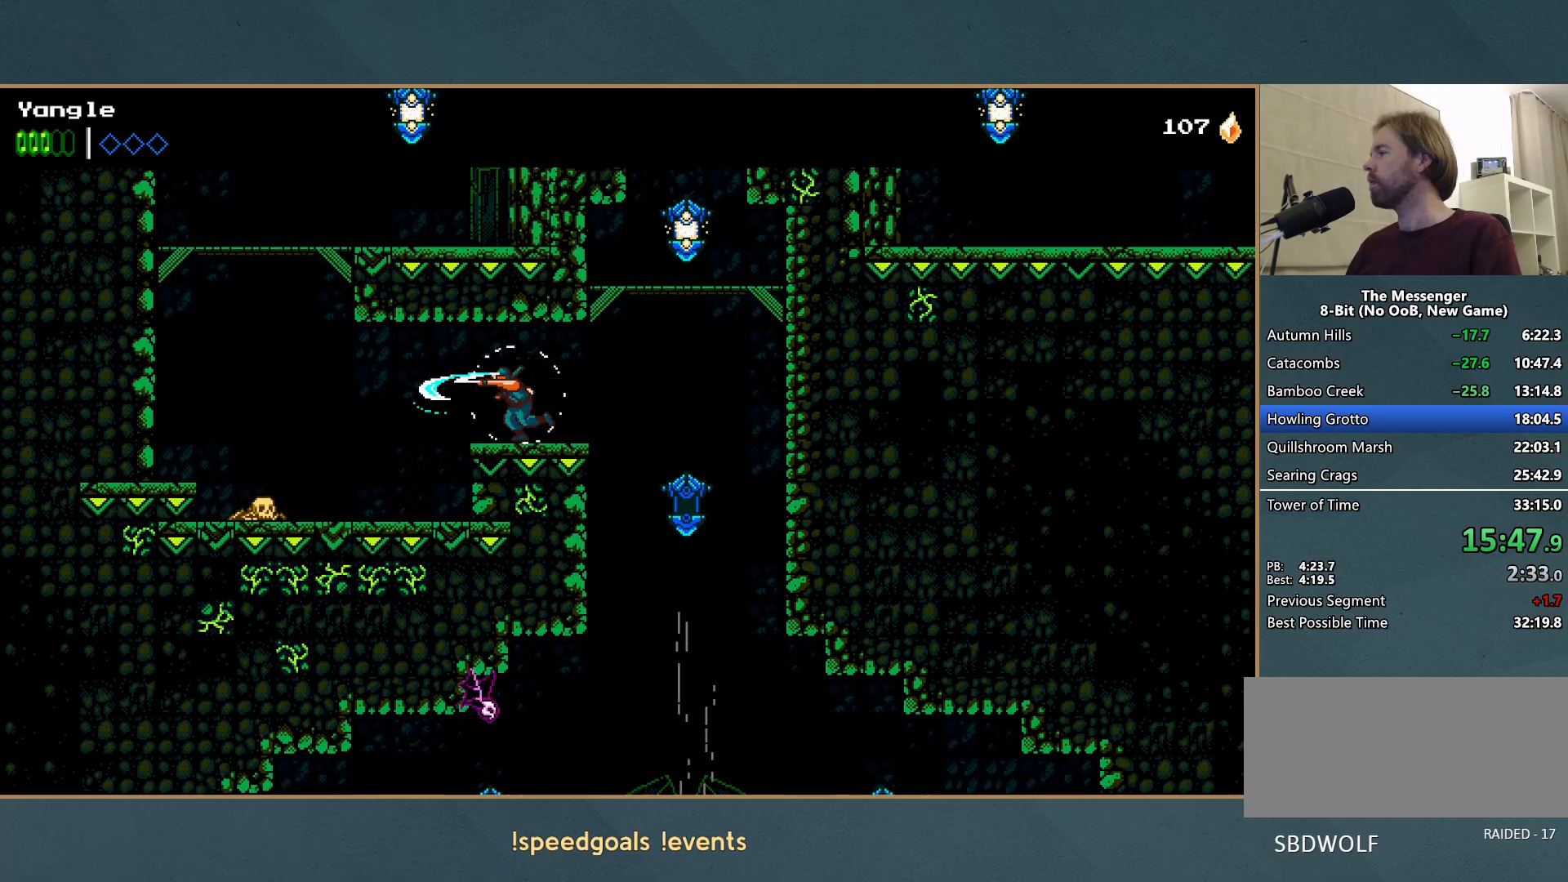
{"buttons": ["A"], "left_stick": "left", "events": [[17, "R1", "up"], [50, "X", "up"], [300, "A", "down"], [383, "A", "up"], [467, "A", "down"]]}
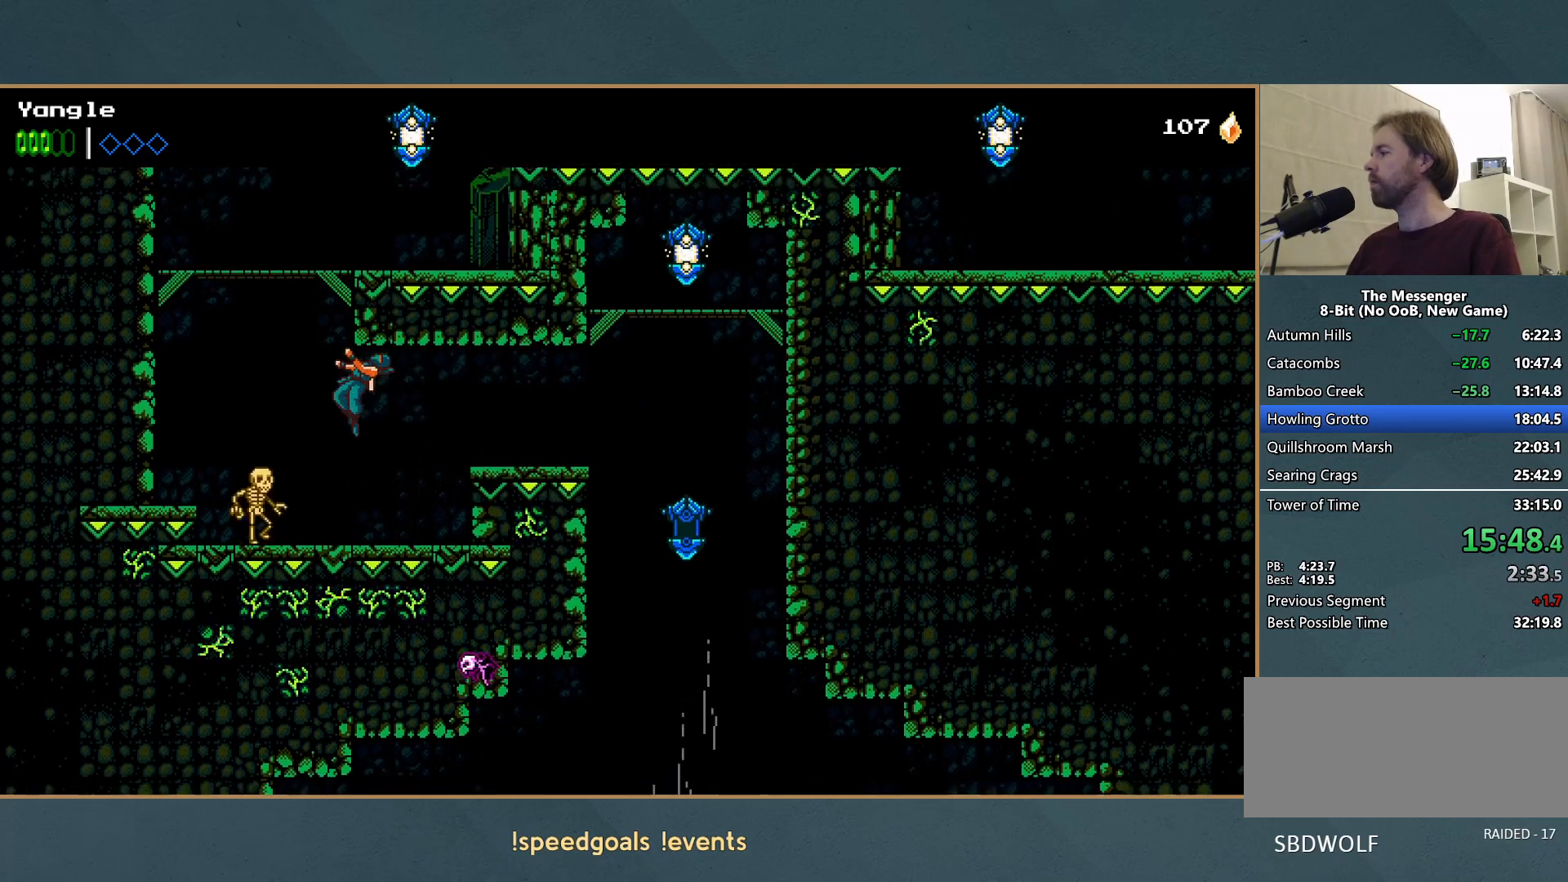
{"buttons": ["A"], "left_stick": "right", "events": [[150, "X", "down"], [300, "X", "up"], [317, "A", "up"], [350, "left_stick", "center"], [383, "A", "down"], [467, "left_stick", "right"]]}
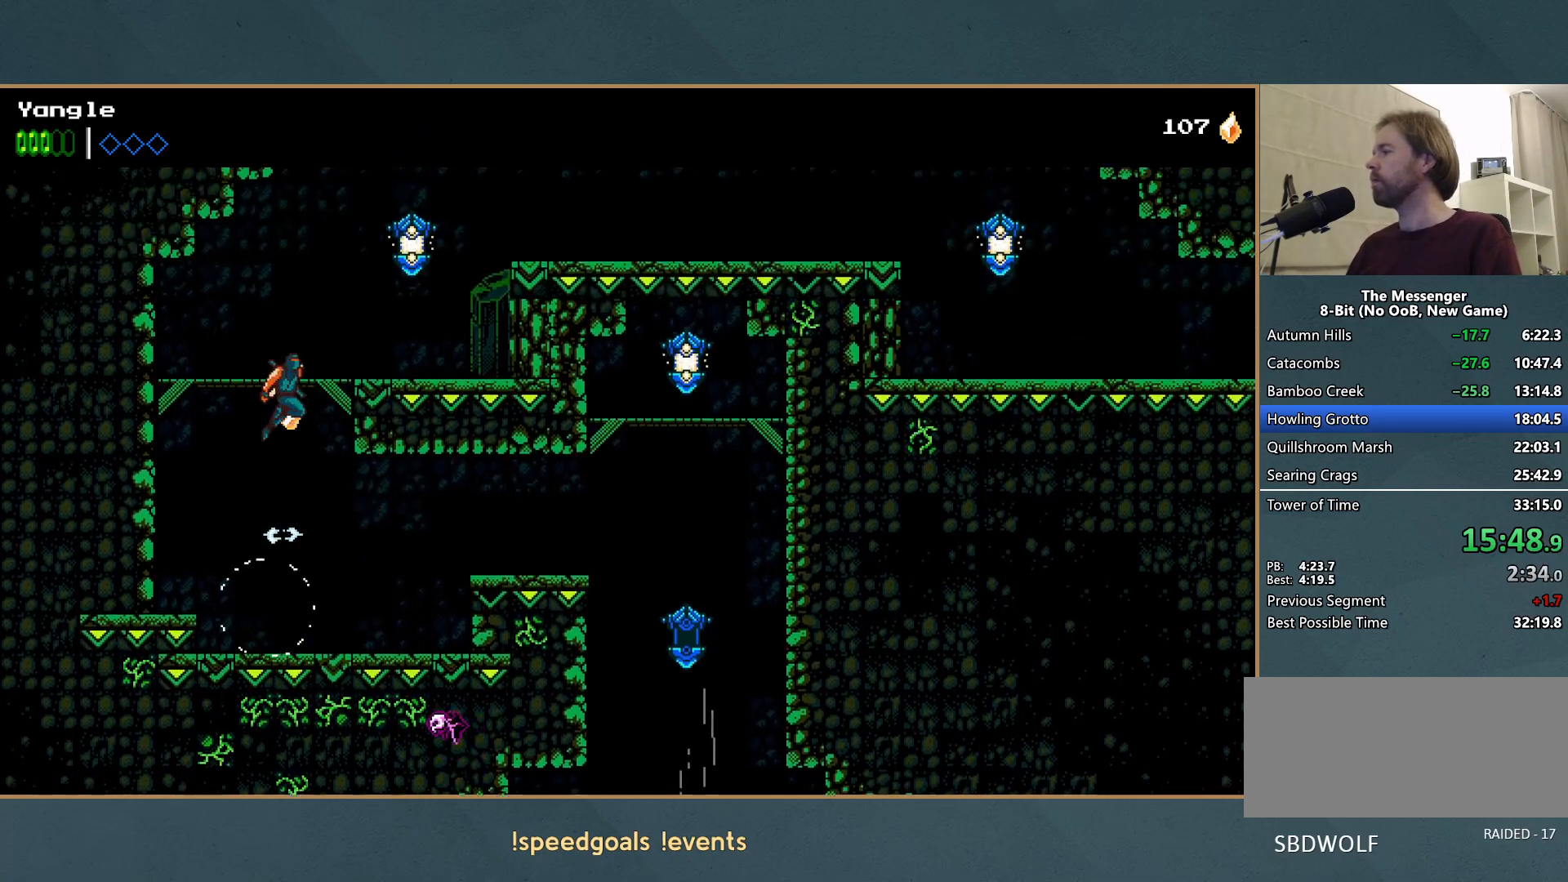
{"buttons": ["A"], "left_stick": "right", "events": [[167, "A", "up"], [467, "A", "down"]]}
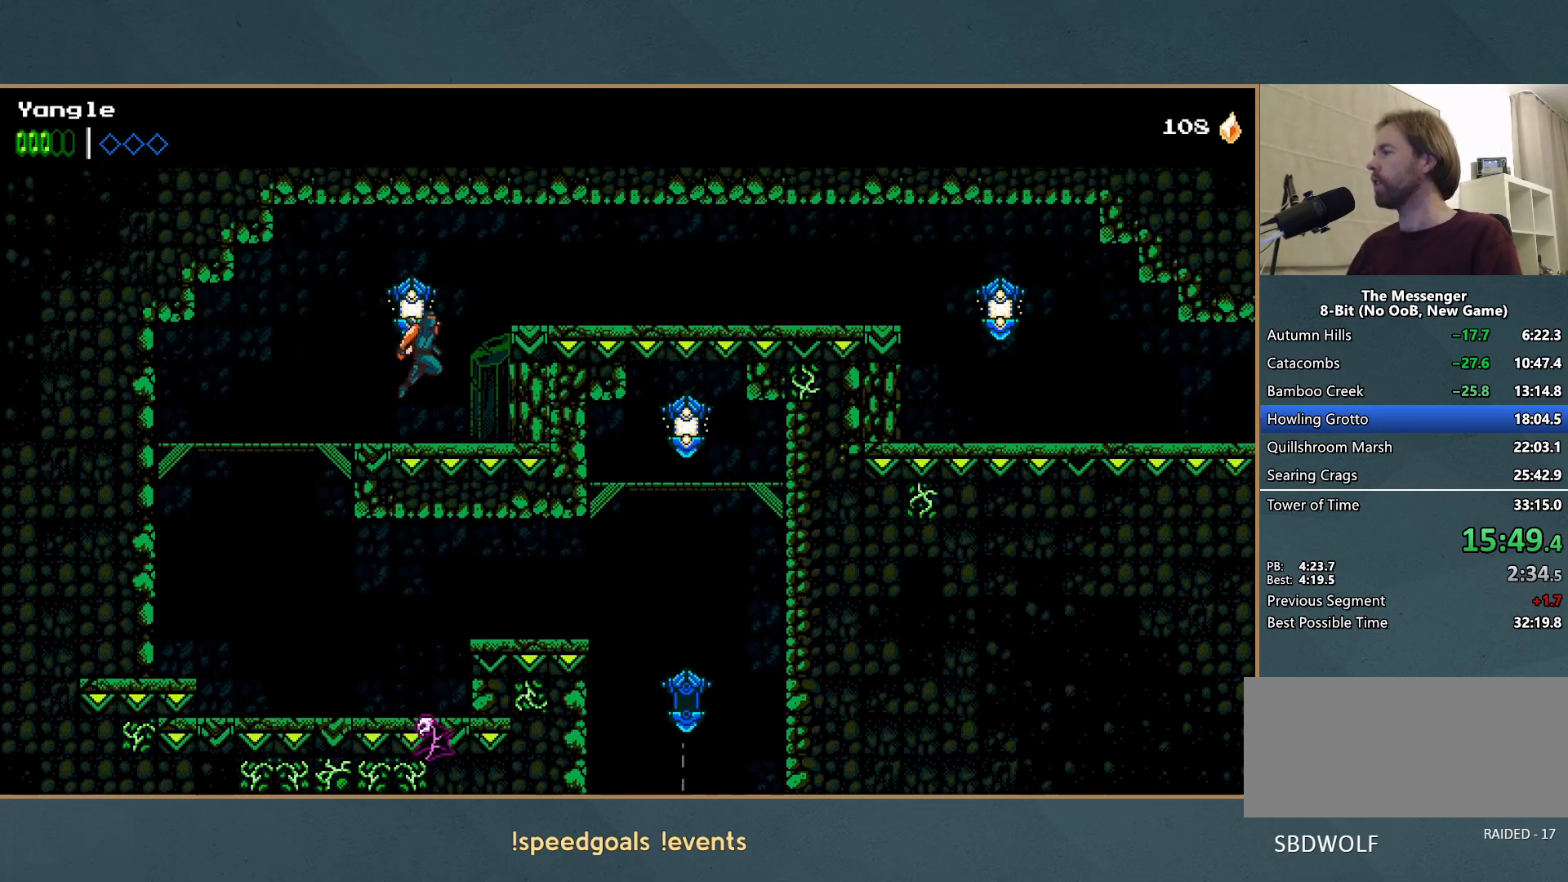
{"buttons": [], "left_stick": "right", "events": [[300, "A", "up"]]}
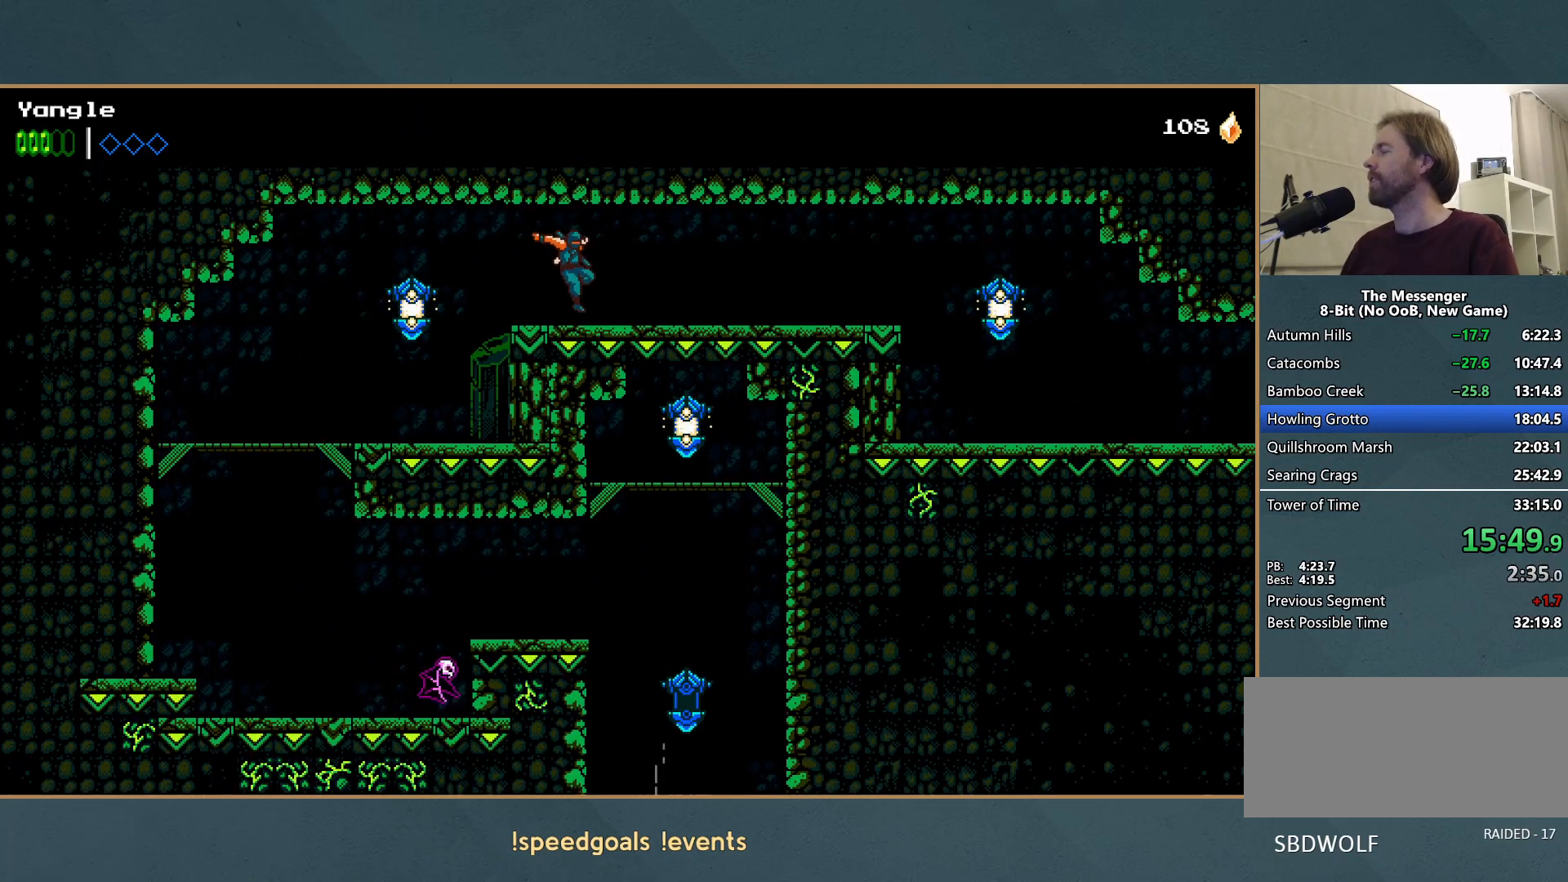
{"buttons": [], "left_stick": "right", "events": []}
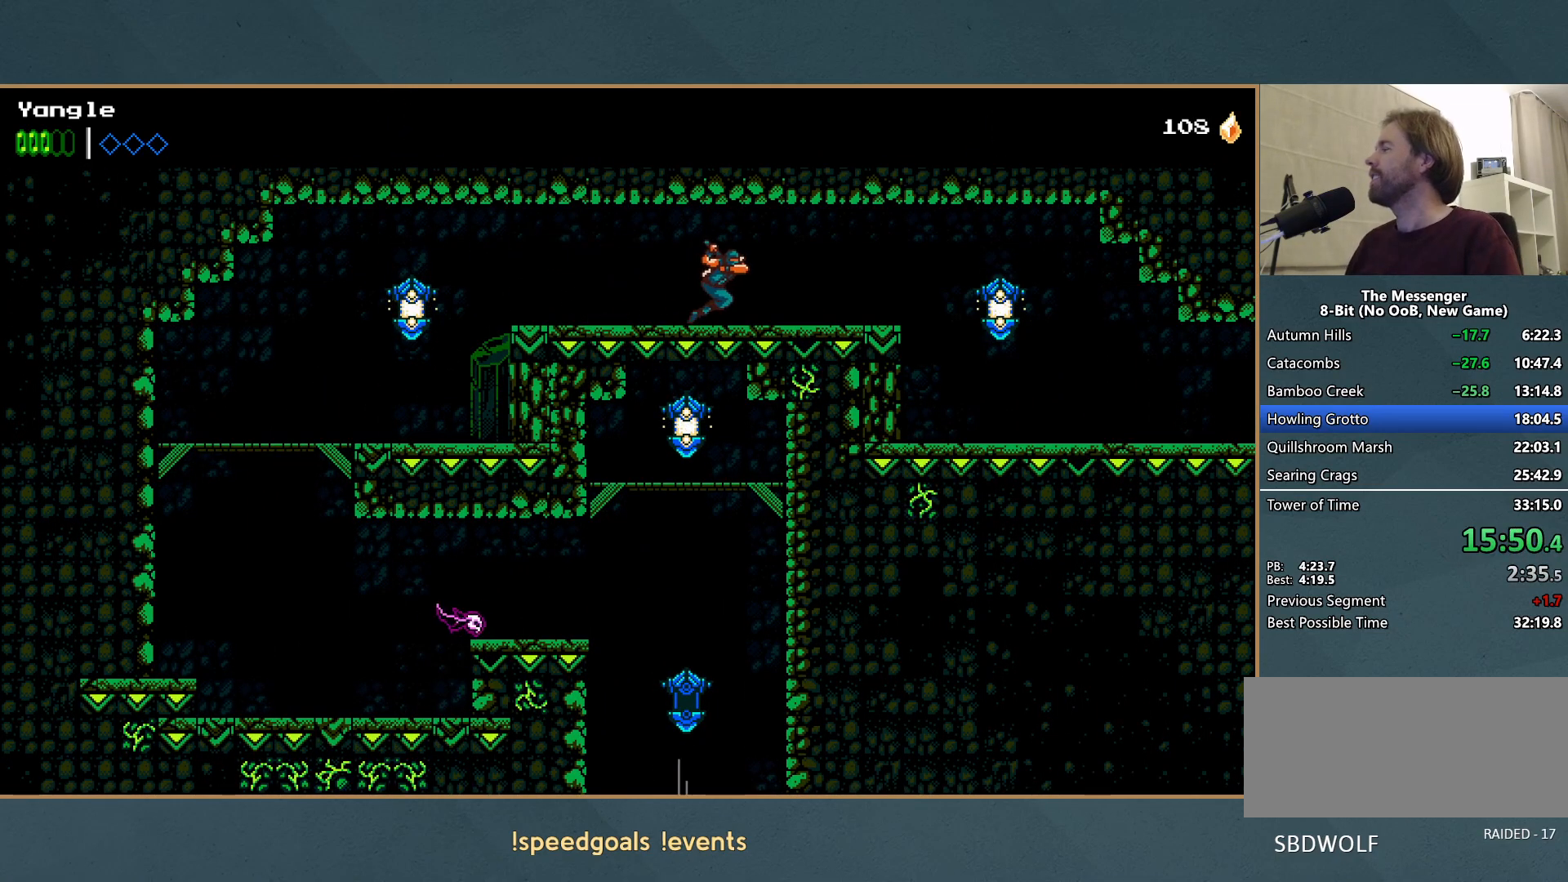
{"buttons": ["X"], "left_stick": "right", "events": [[333, "X", "down"], [417, "X", "up"], [483, "X", "down"]]}
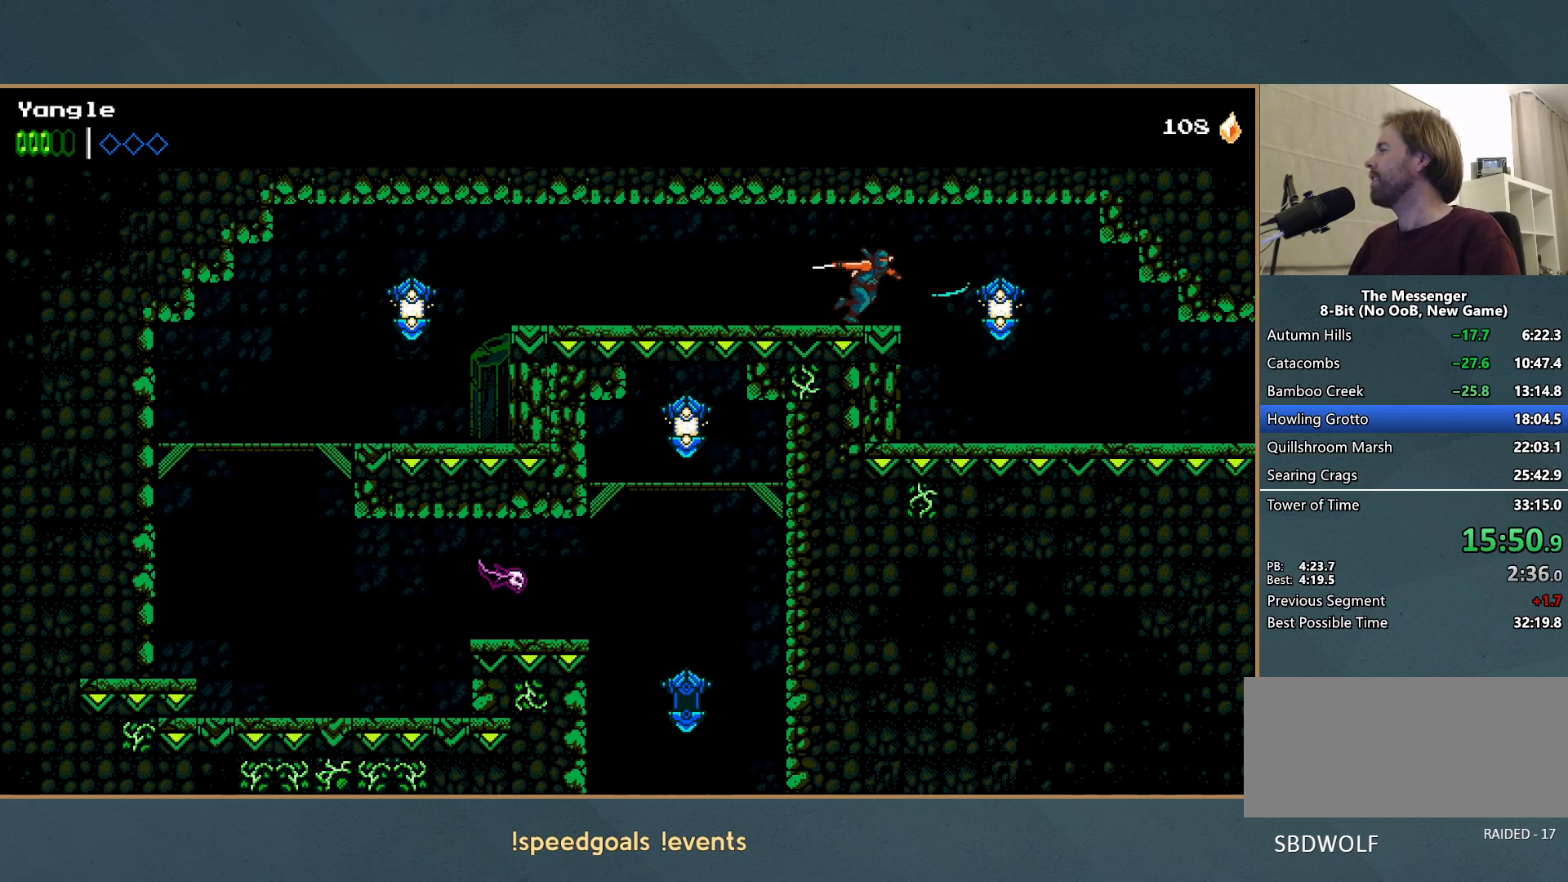
{"buttons": ["X"], "left_stick": "right", "events": [[83, "X", "up"], [150, "X", "down"], [233, "X", "up"], [300, "X", "down"], [400, "X", "up"], [450, "X", "down"]]}
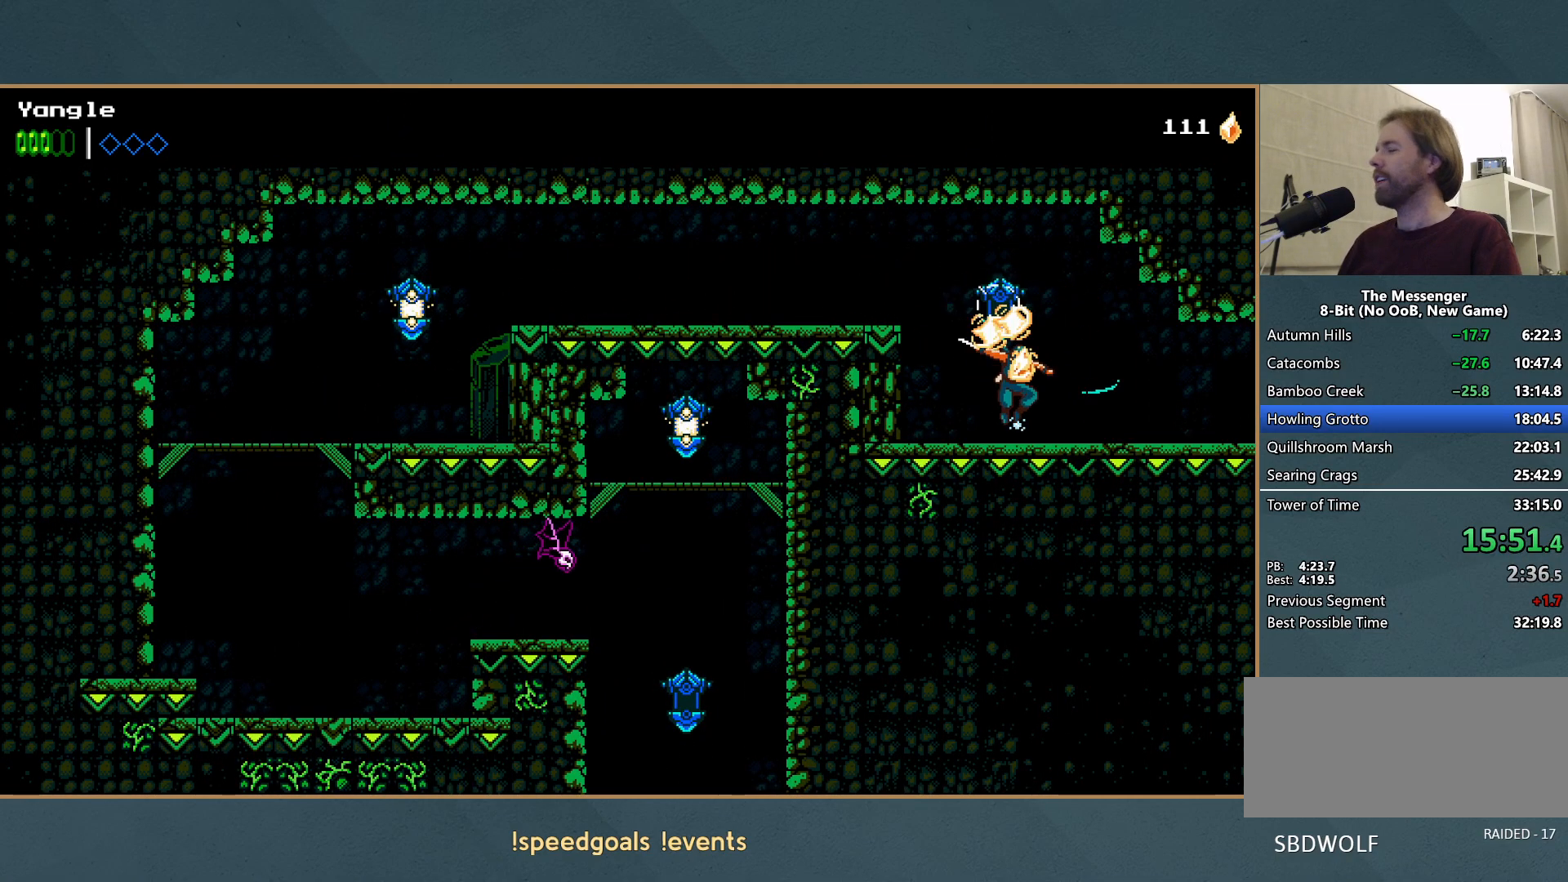
{"buttons": [], "left_stick": "right", "events": [[50, "X", "up"], [100, "X", "down"], [217, "X", "up"]]}
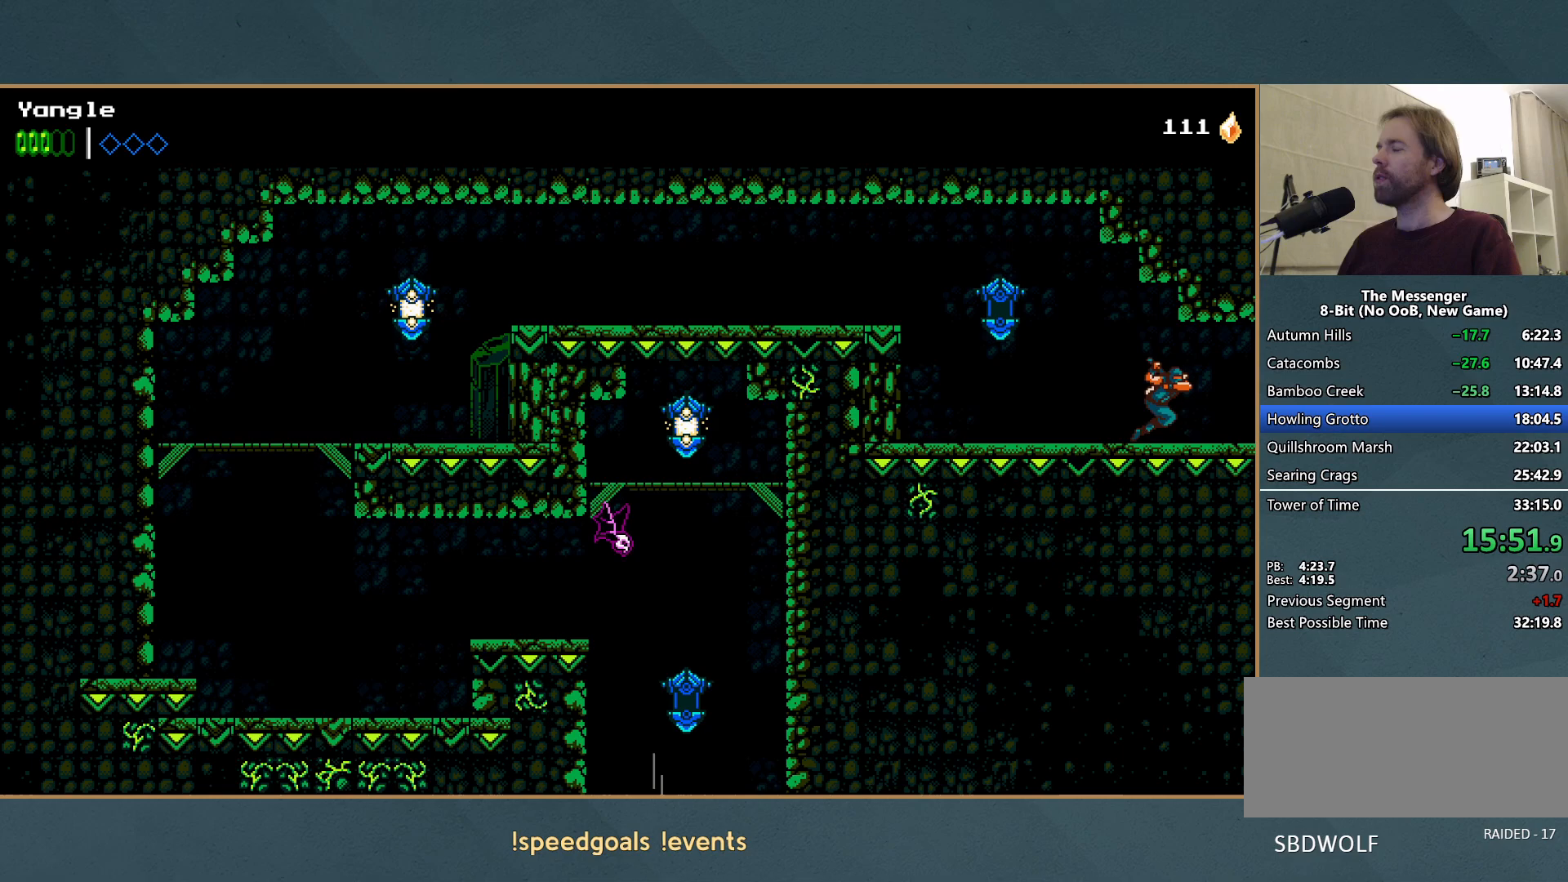
{"buttons": [], "left_stick": "right", "events": []}
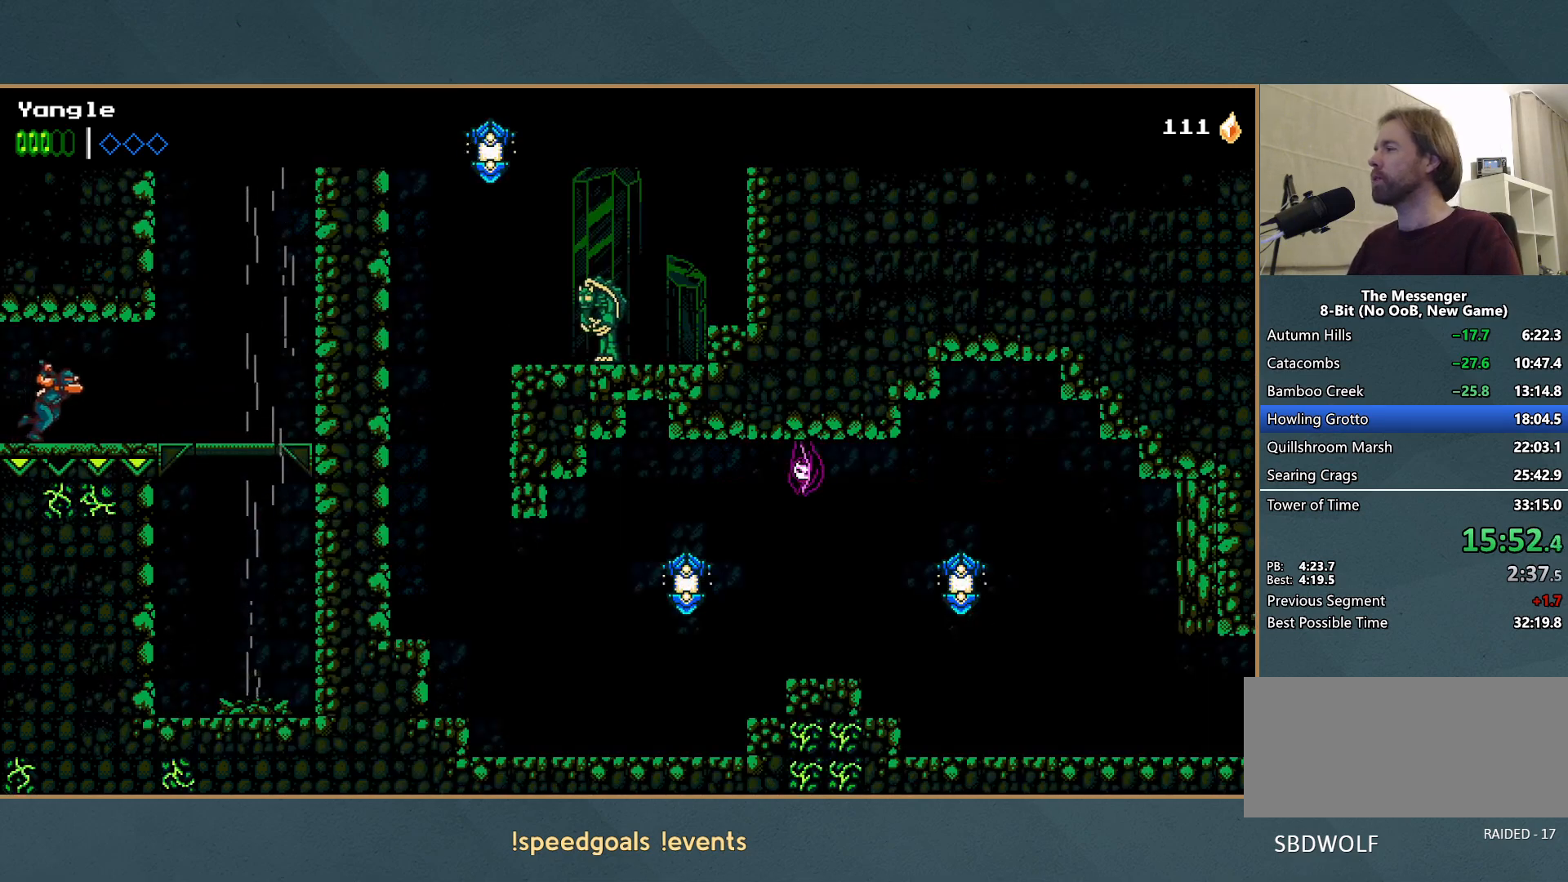
{"buttons": [], "left_stick": "right", "events": []}
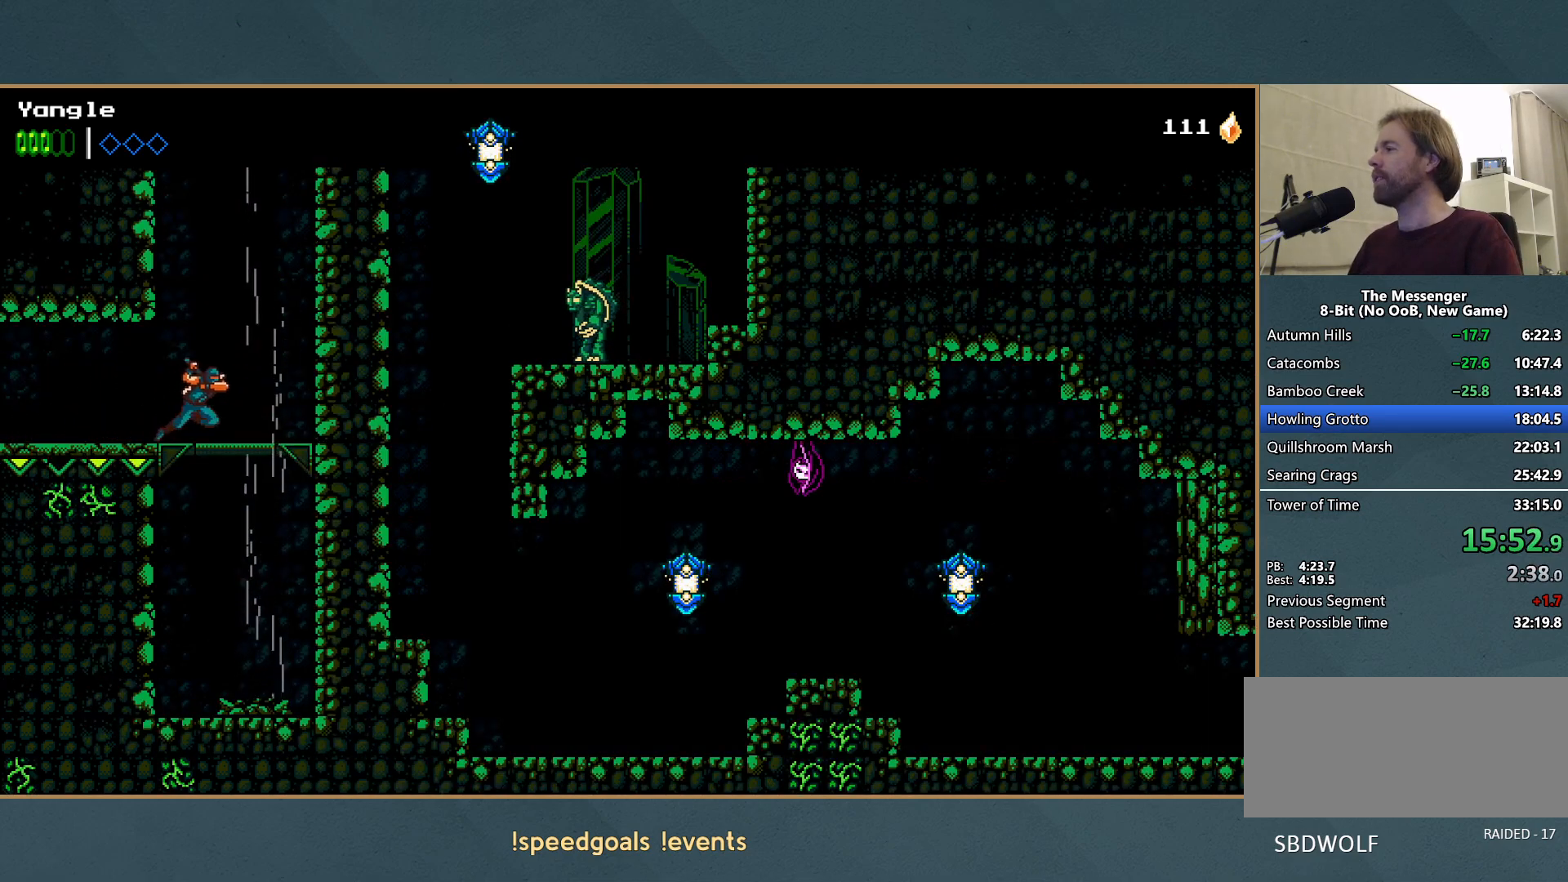
{"buttons": ["A"], "left_stick": "right", "events": [[100, "A", "down"], [250, "A", "up"], [283, "A", "down"], [383, "A", "up"], [433, "A", "down"]]}
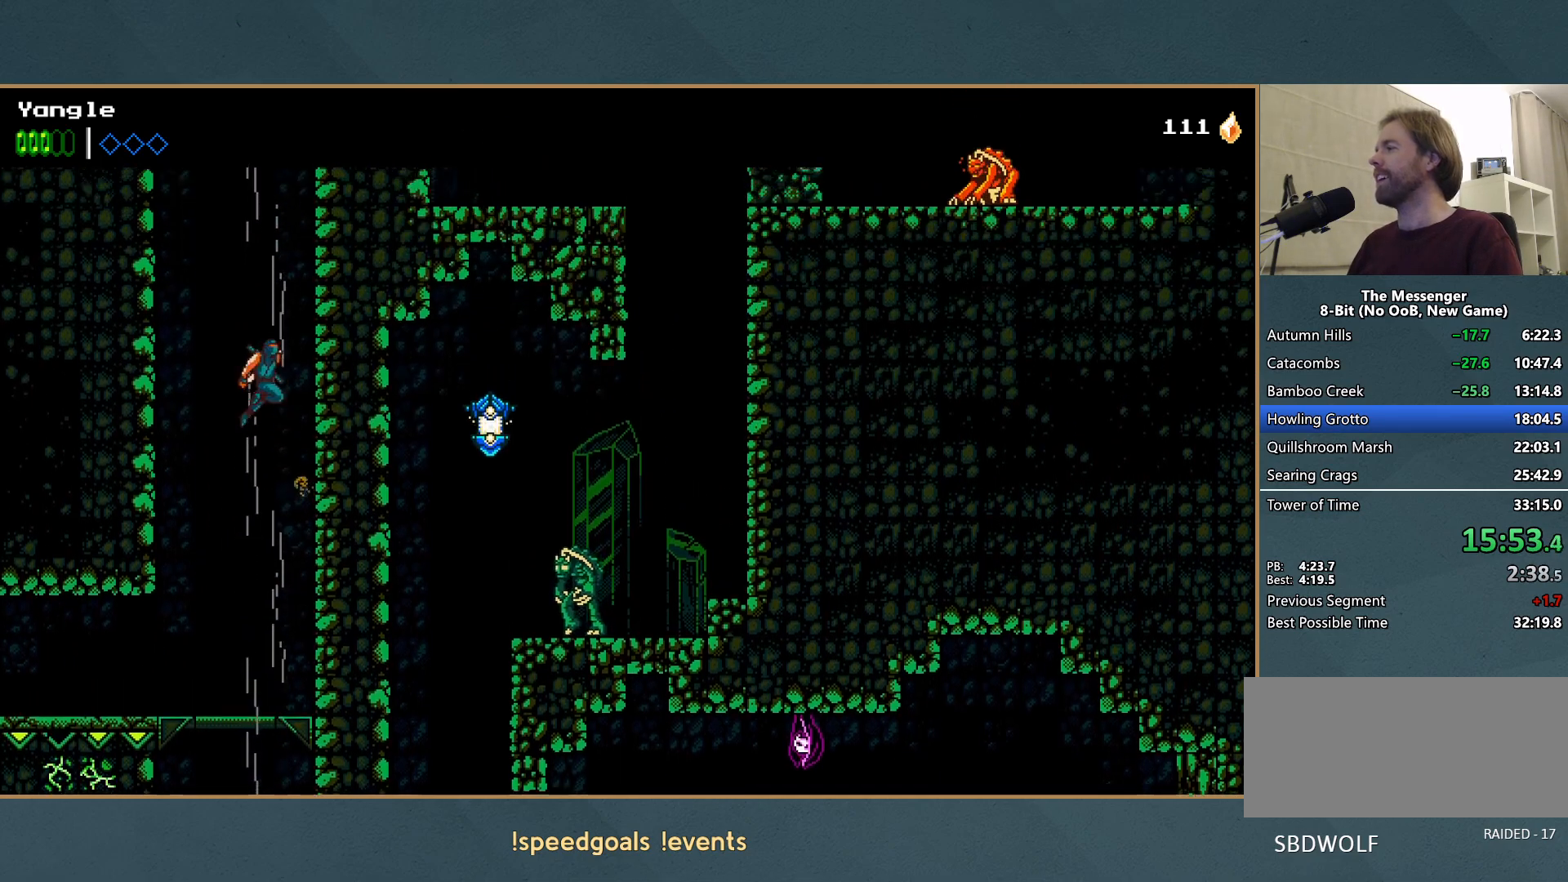
{"buttons": [], "left_stick": "right", "events": [[17, "A", "up"], [83, "A", "down"], [167, "A", "up"], [217, "A", "down"], [317, "A", "up"], [367, "A", "down"], [467, "A", "up"]]}
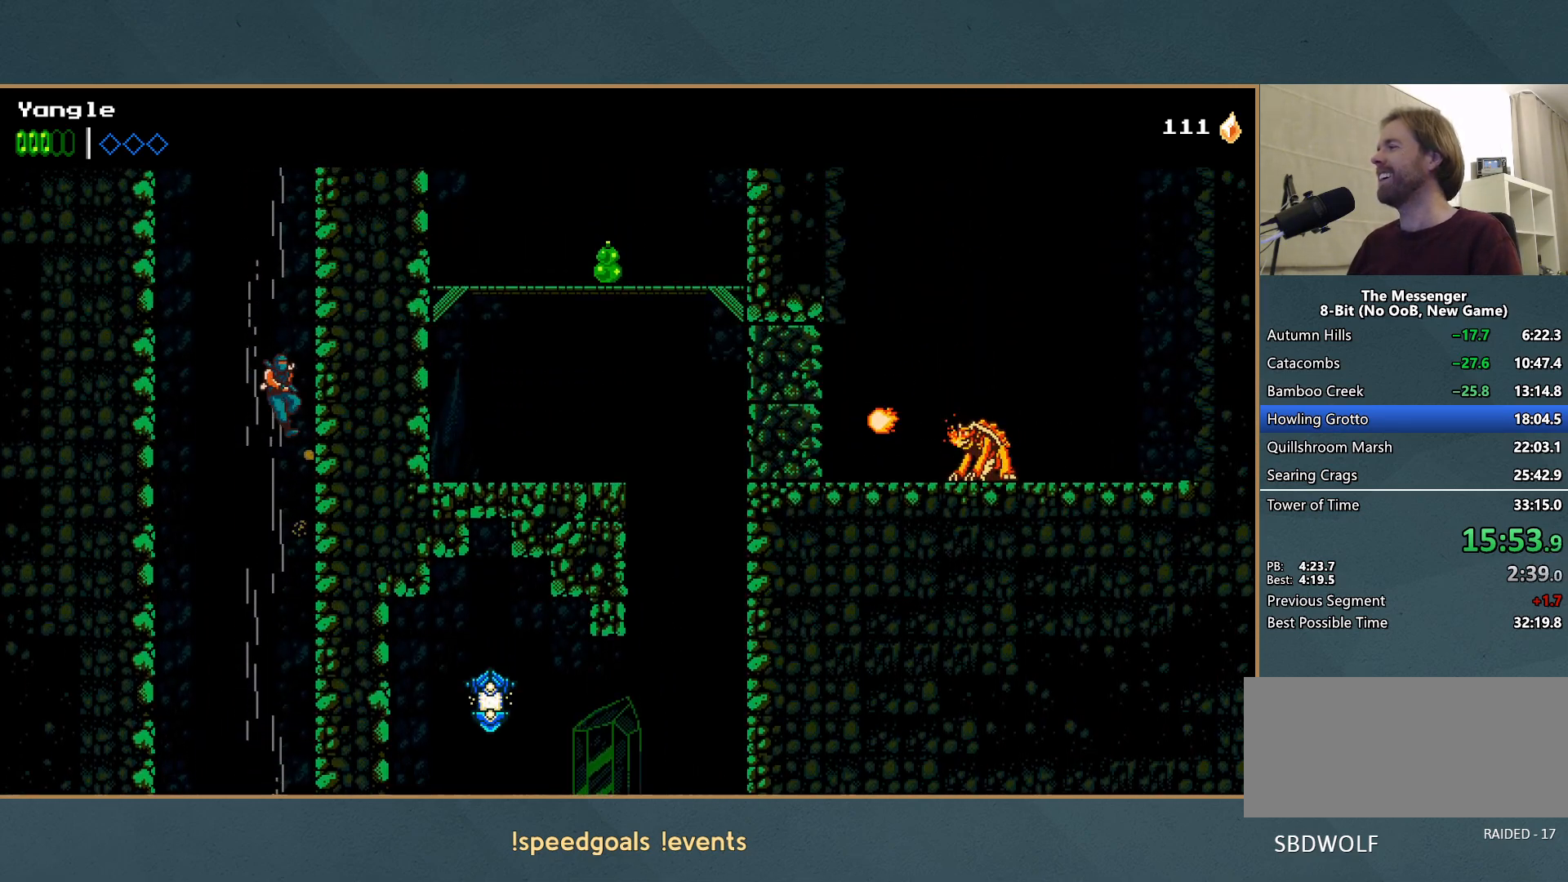
{"buttons": [], "left_stick": "right", "events": [[17, "A", "down"], [117, "A", "up"], [167, "A", "down"], [283, "A", "up"], [333, "A", "down"], [433, "A", "up"]]}
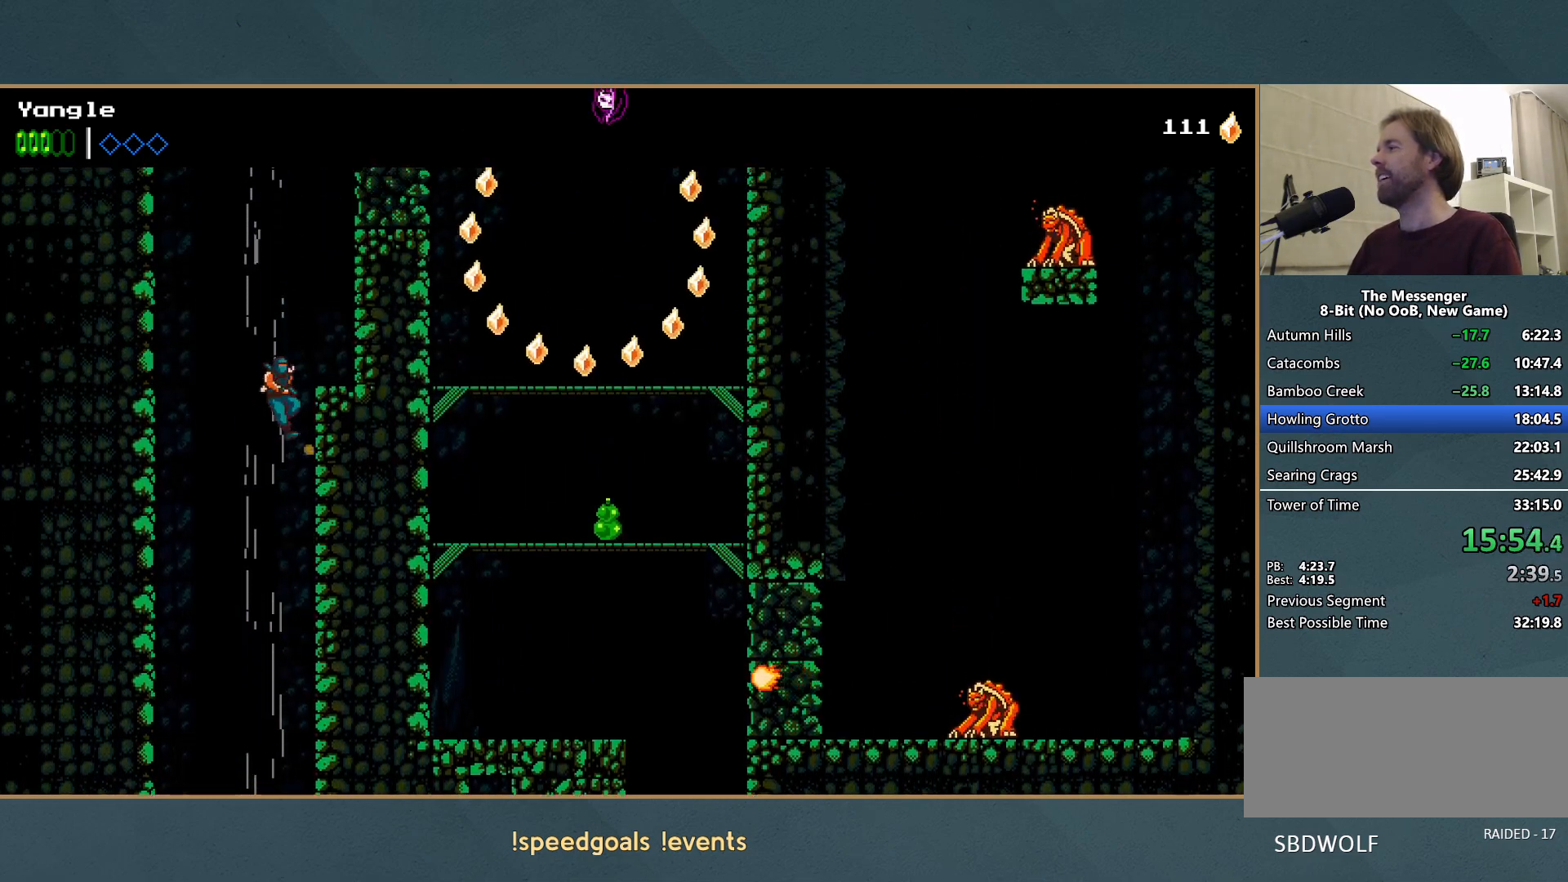
{"buttons": ["A"], "left_stick": "right", "events": [[17, "A", "down"], [150, "A", "up"], [217, "A", "down"], [267, "R1", "down"], [300, "R1", "up"], [383, "X", "down"], [433, "X", "up"], [450, "A", "up"], [500, "A", "down"]]}
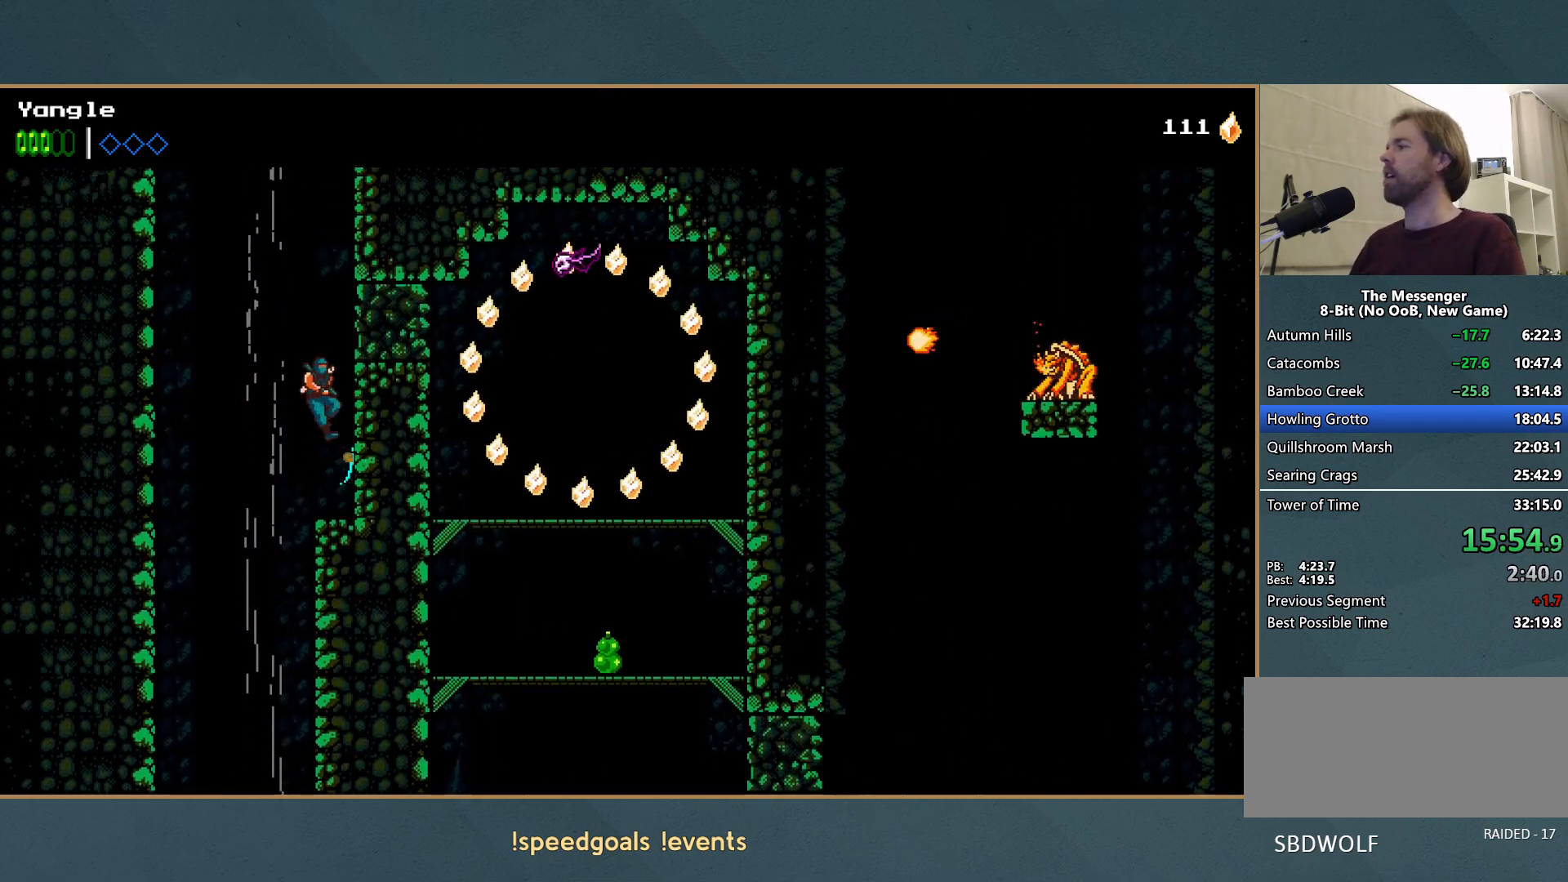
{"buttons": ["X"], "left_stick": "right", "events": [[50, "X", "down"], [100, "A", "up"], [117, "X", "up"], [183, "A", "down"], [200, "X", "down"], [250, "A", "up"], [250, "X", "up"], [333, "X", "down"], [400, "X", "up"], [483, "X", "down"]]}
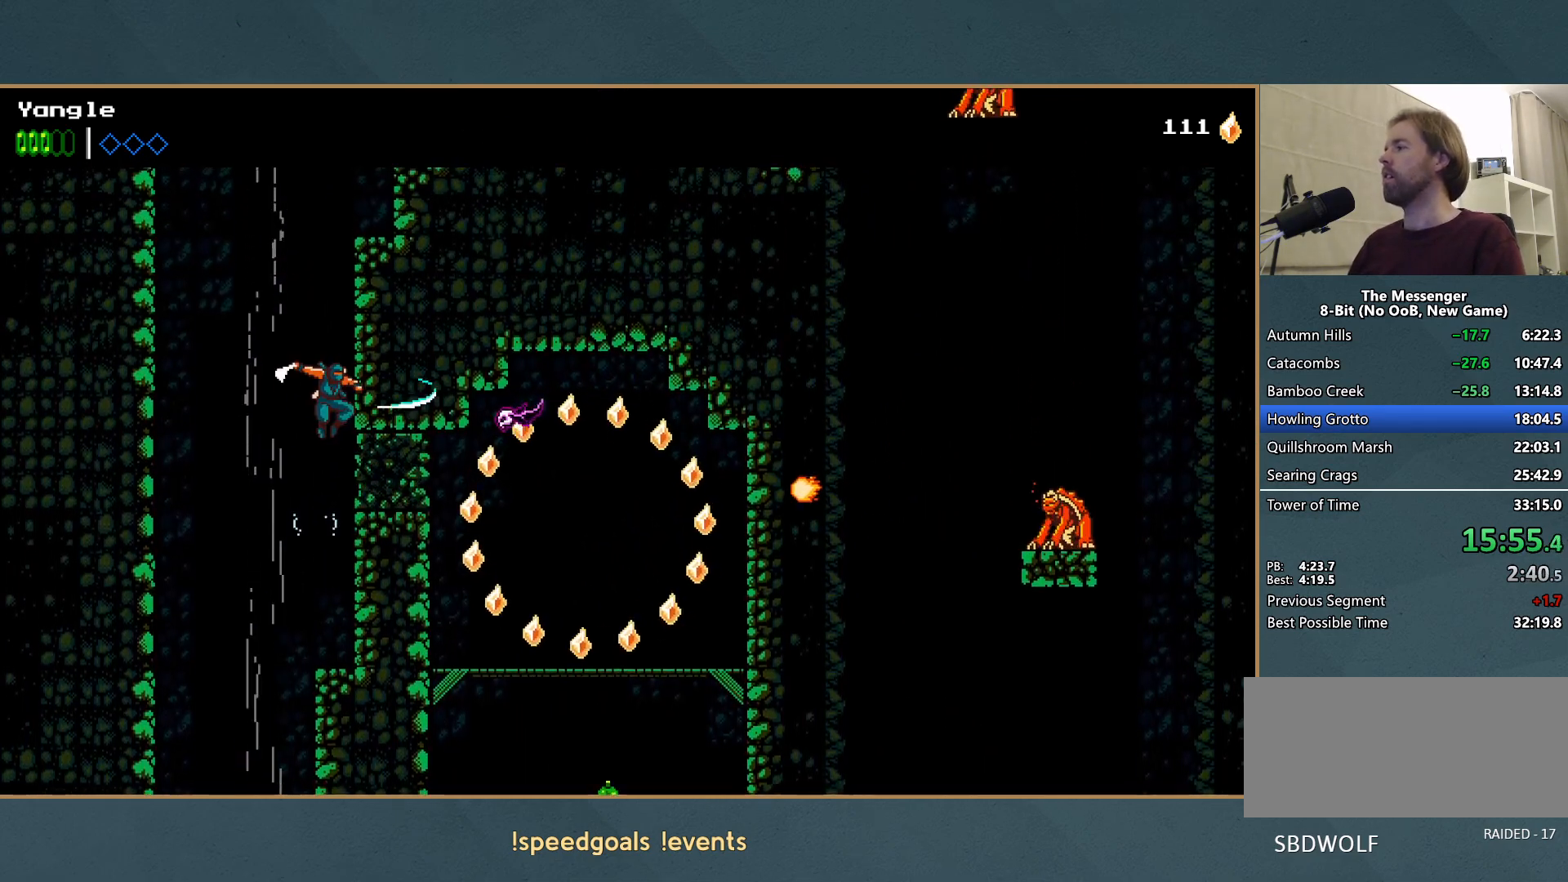
{"buttons": [], "left_stick": "right", "events": [[50, "X", "up"], [83, "left_stick", "down-right"], [133, "X", "down"], [200, "X", "up"], [267, "X", "down"], [317, "left_stick", "right"], [350, "X", "up"], [400, "X", "down"], [467, "X", "up"]]}
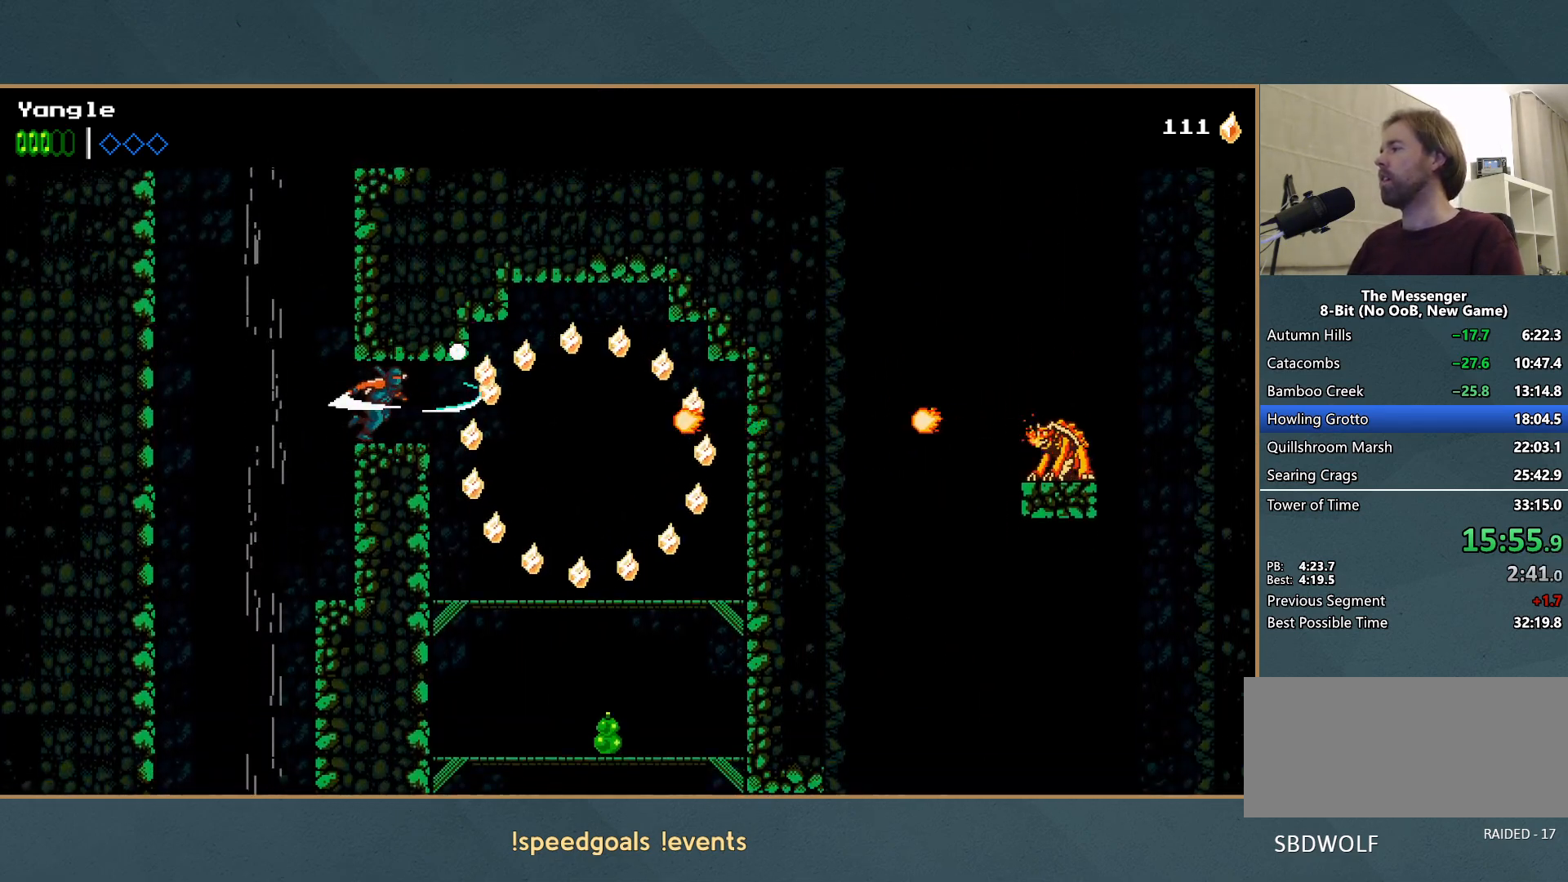
{"buttons": [], "left_stick": "right", "events": [[50, "X", "down"], [150, "X", "up"], [217, "X", "down"], [283, "X", "up"]]}
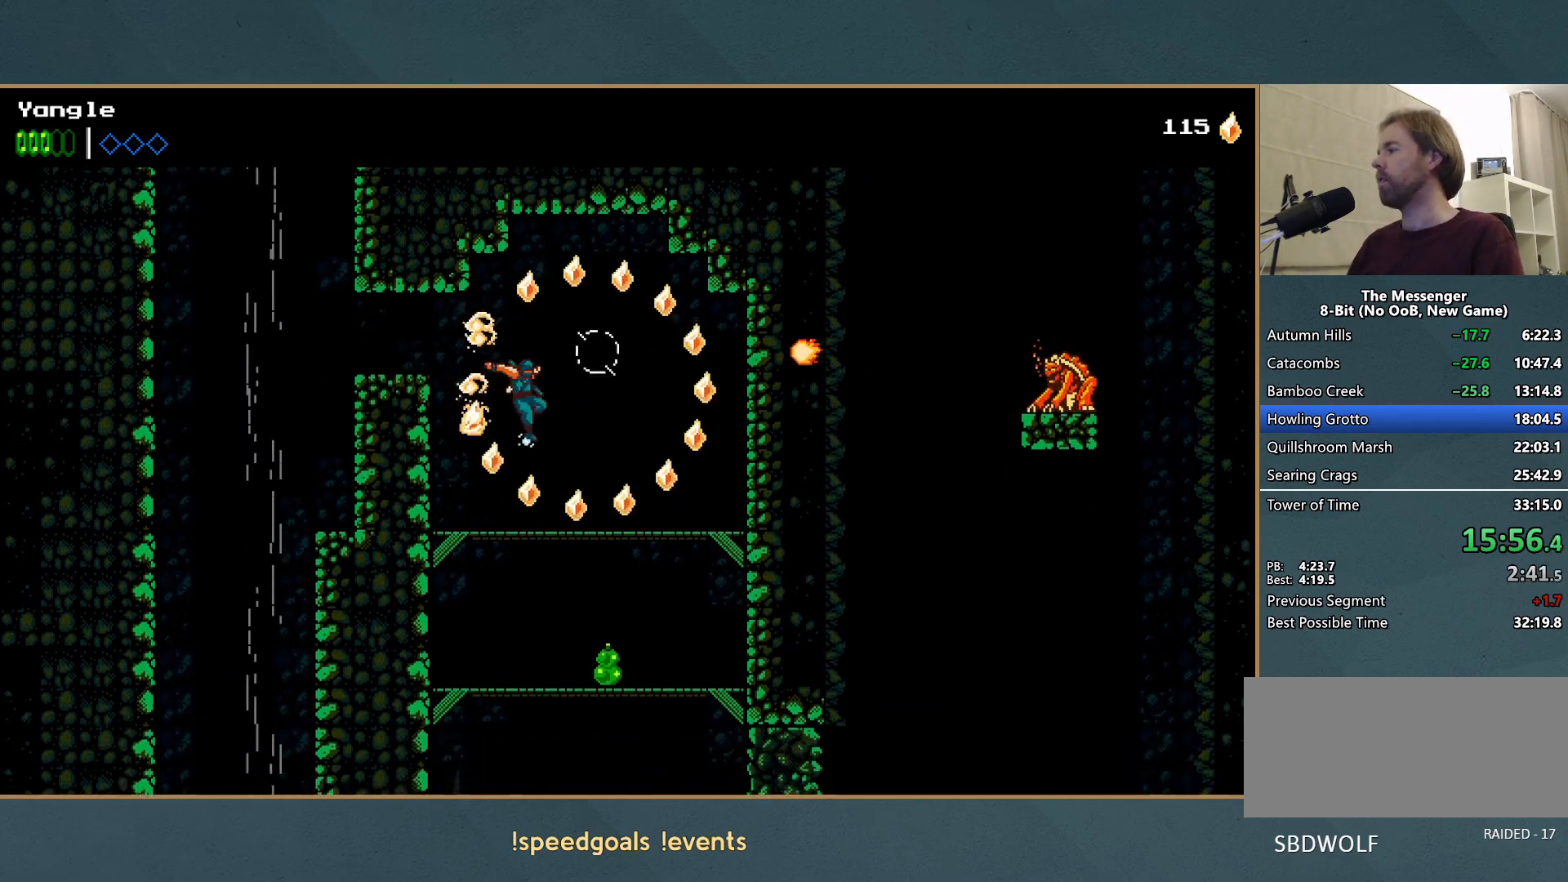
{"buttons": [], "left_stick": "down-right", "events": [[183, "left_stick", "down"], [233, "A", "down"], [317, "A", "up"], [333, "left_stick", "down-right"]]}
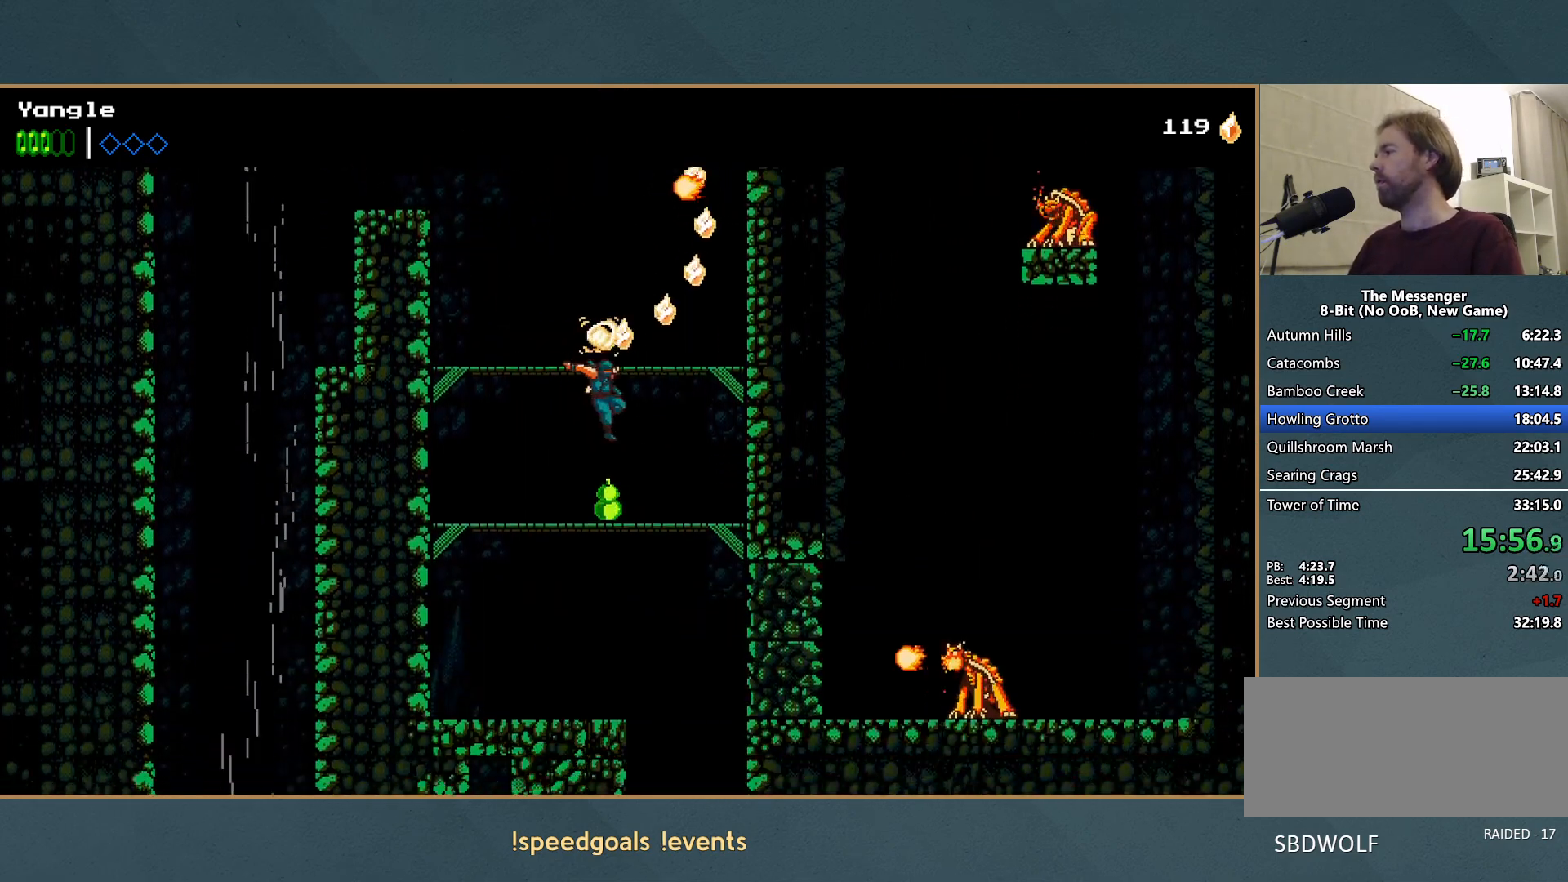
{"buttons": [], "left_stick": "center", "events": [[233, "A", "down"], [350, "A", "up"], [483, "left_stick", "center"]]}
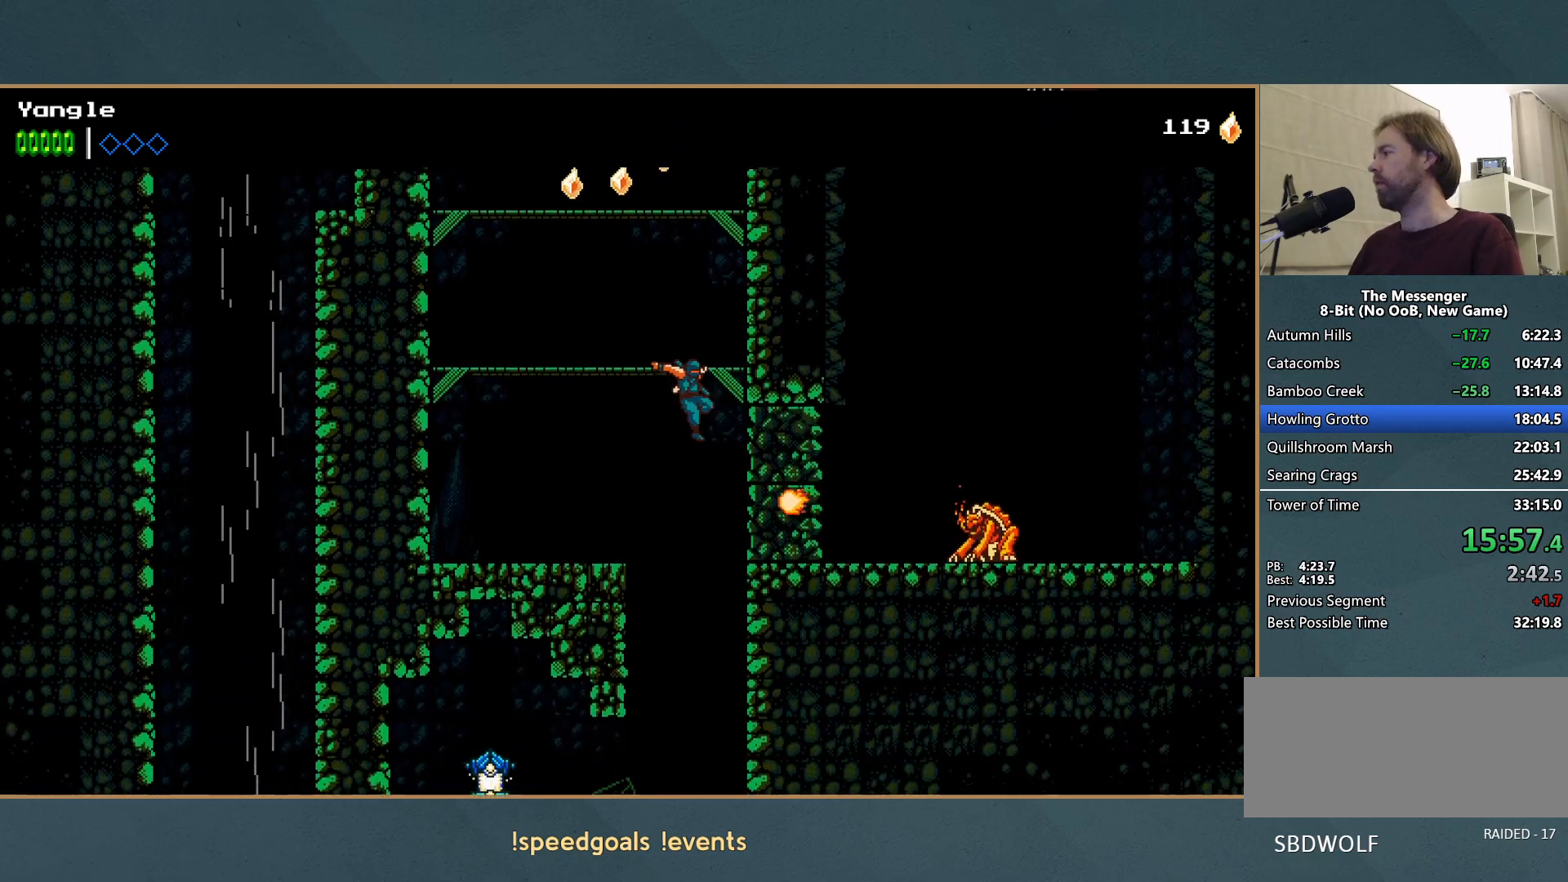
{"buttons": [], "left_stick": "left", "events": [[267, "left_stick", "left"]]}
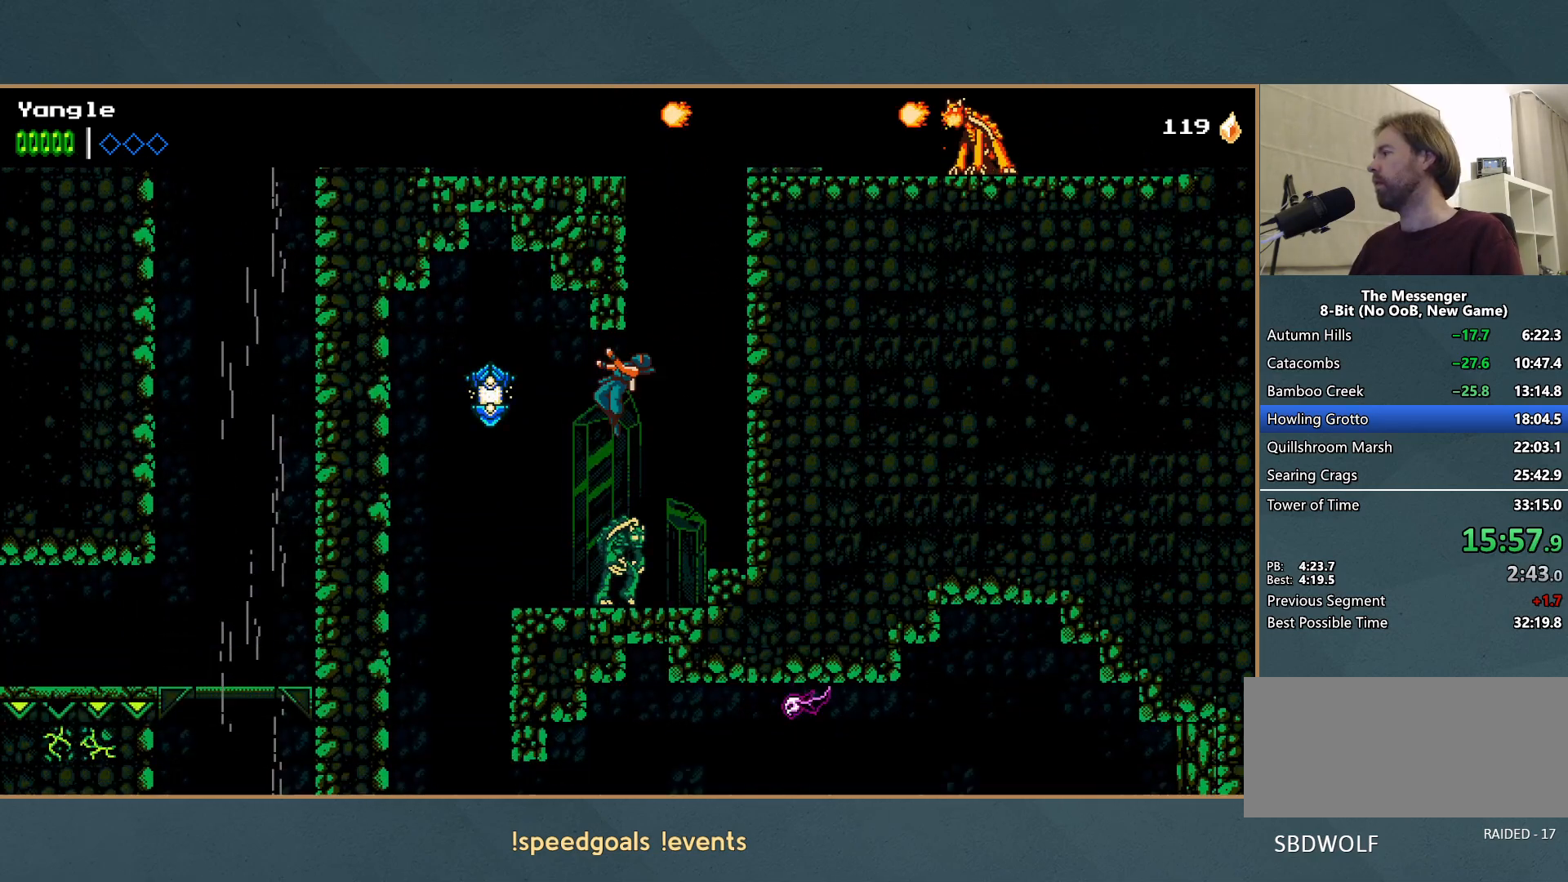
{"buttons": [], "left_stick": "left", "events": [[17, "A", "down"], [267, "A", "up"]]}
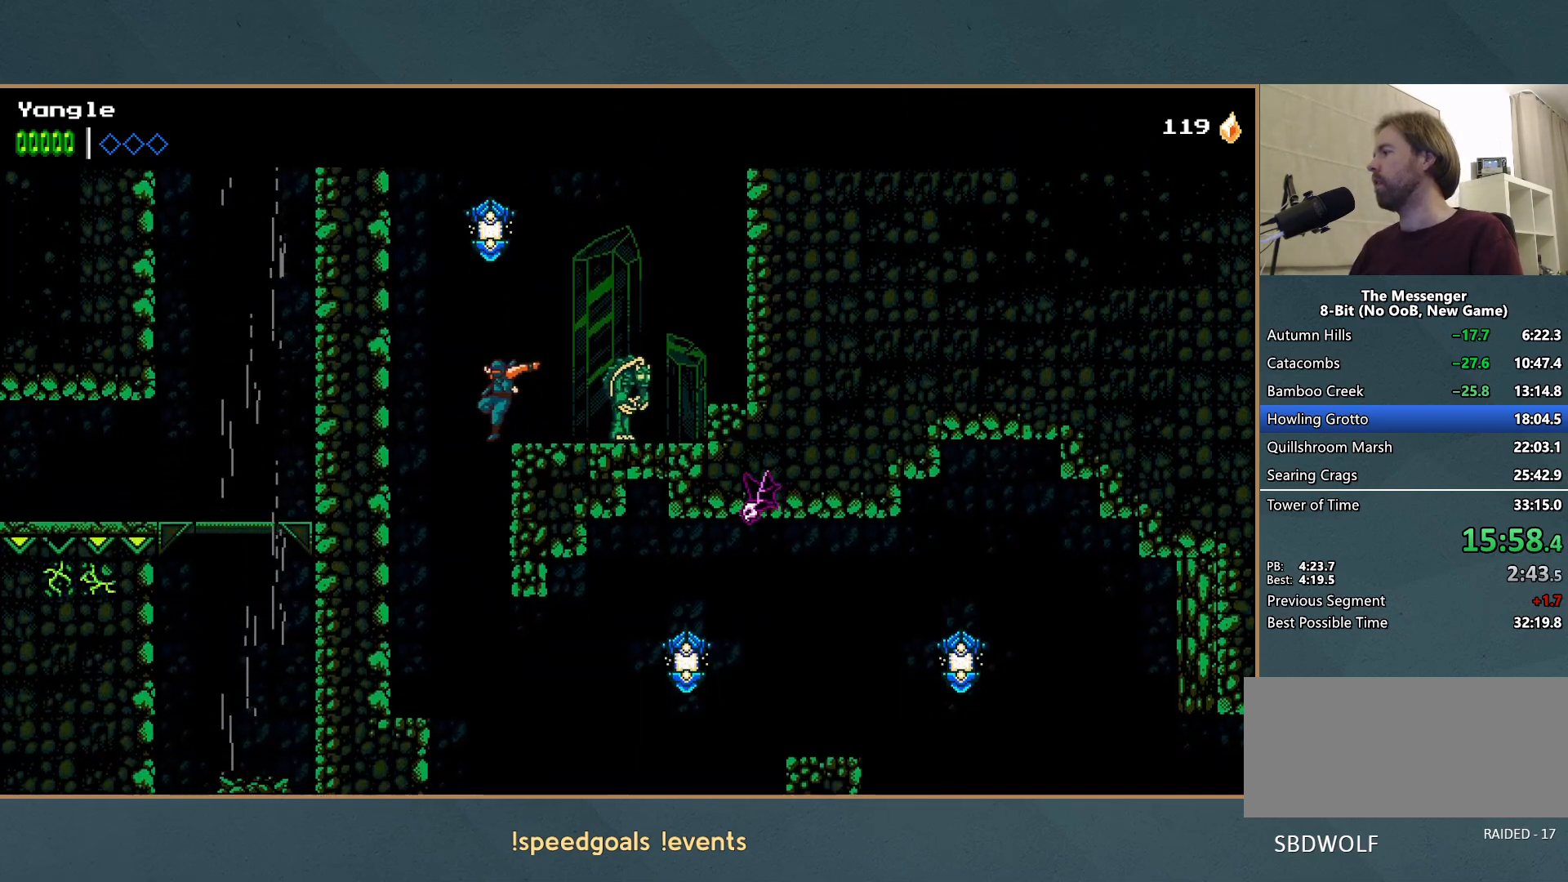
{"buttons": [], "left_stick": "right", "events": [[150, "left_stick", "right"]]}
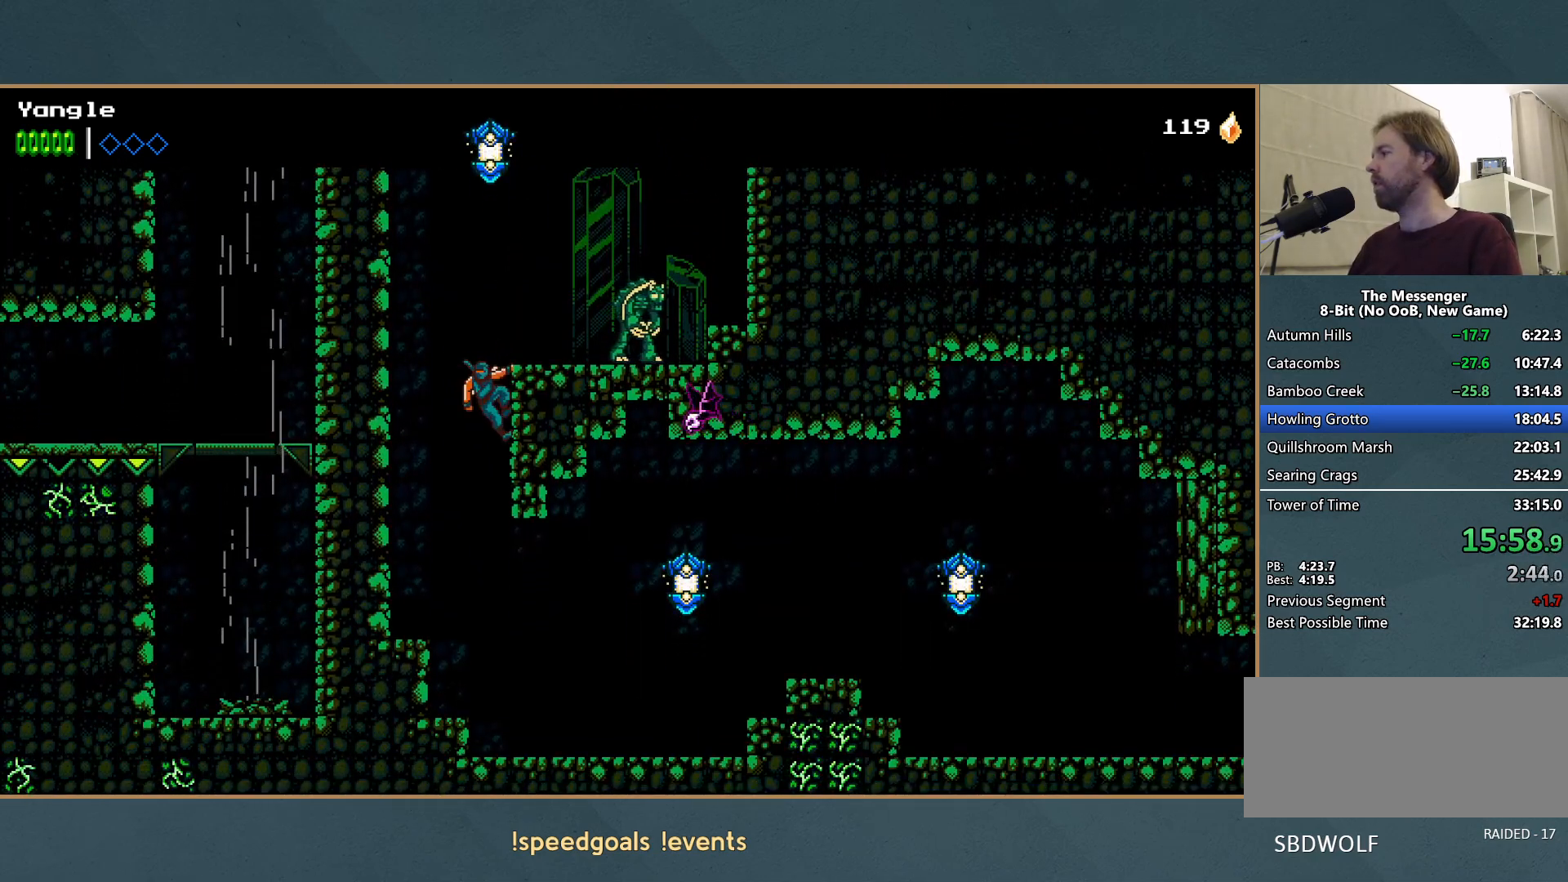
{"buttons": [], "left_stick": "right", "events": [[50, "left_stick", "down"], [117, "A", "down"], [217, "A", "up"], [300, "left_stick", "down-right"], [450, "left_stick", "right"]]}
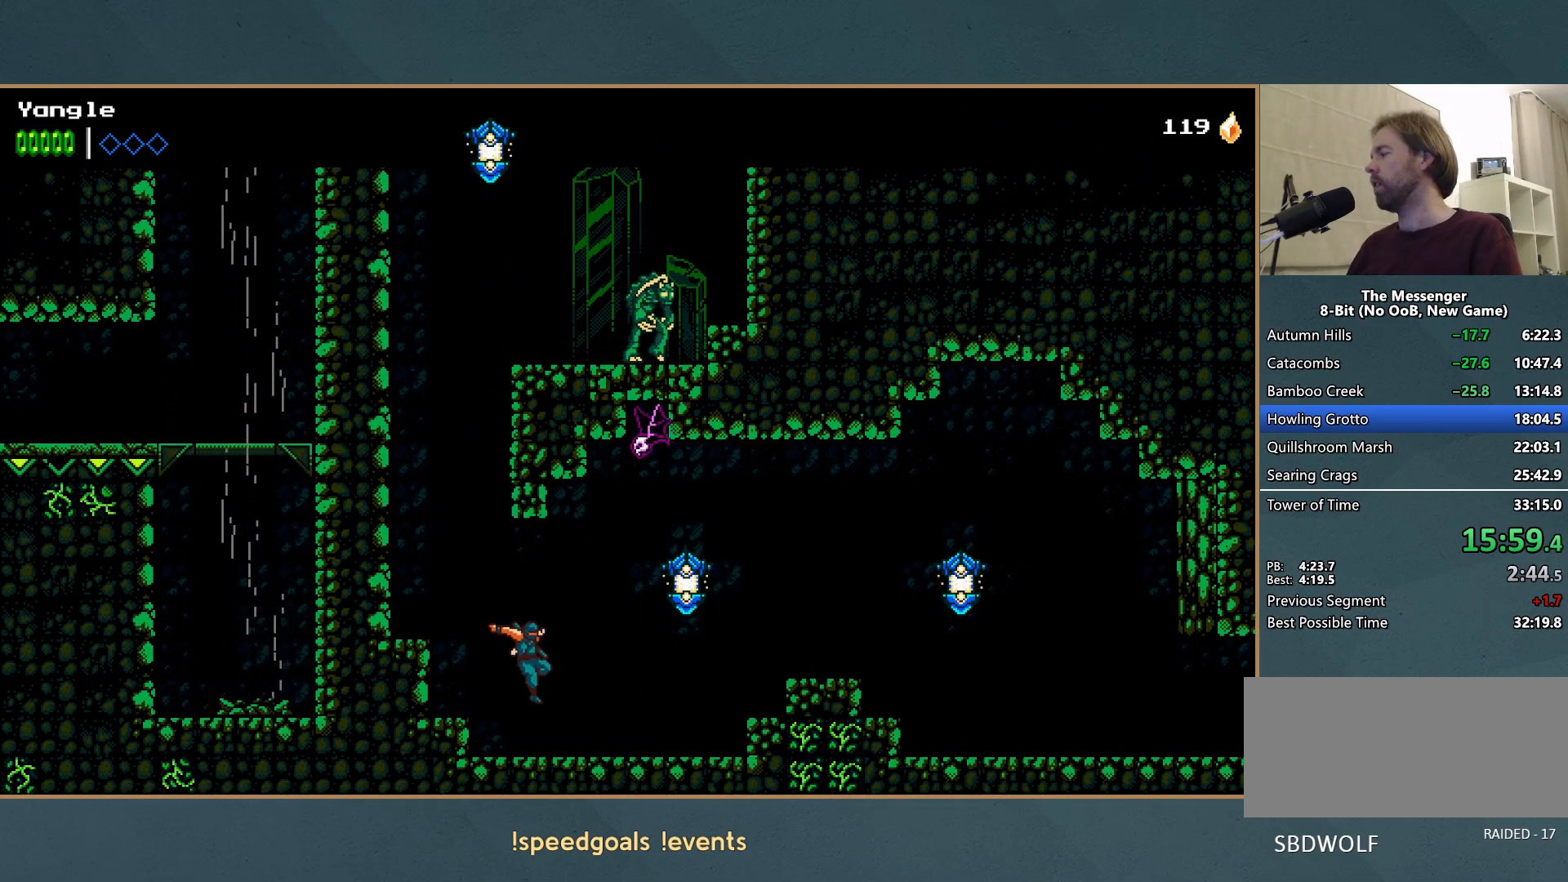
{"buttons": ["A", "X"], "left_stick": "right", "events": [[367, "A", "down"], [367, "X", "down"]]}